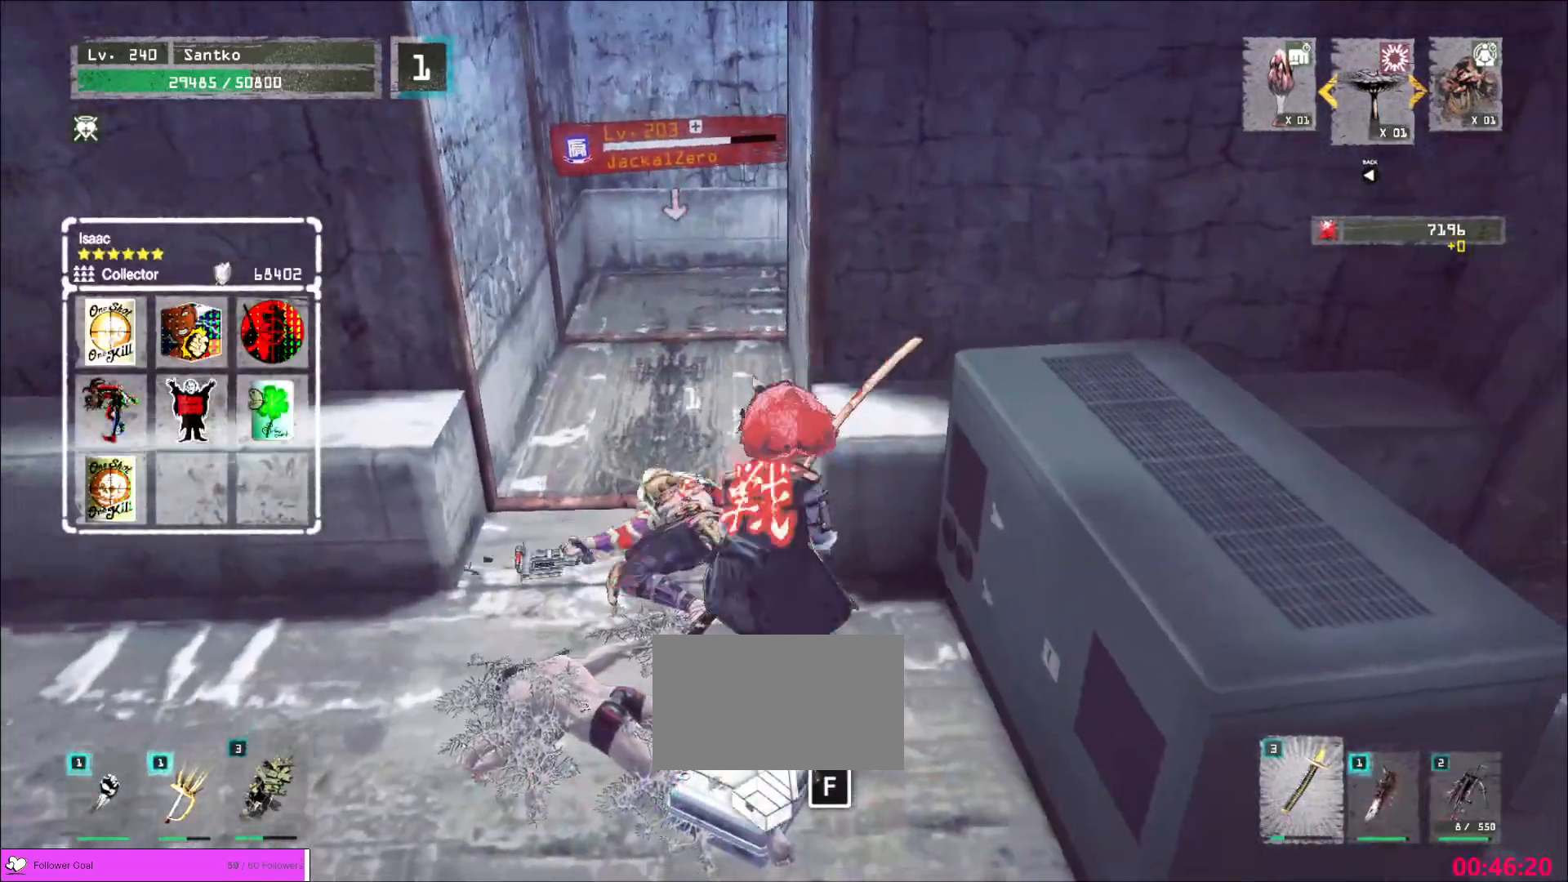
Gameplay with keyboard and mouse; each line is a JSON object with the keys and mouse buttons held at the frame after it. "events" lists presses ("down") and releases ("up") of "1", "2", "3", "4", "5", "a", "alt", "b", "c", "ctrl", "d", "e", "f", "g", "q", "r", "s", "shift", "space", "t", "tab", "v", "w", "x", "z", "mouse_left", "mouse_wheel", "mouse_right", "mouse_mb4" and "mouse_mb5" between this image and that frame as [ms after this image, input, new state], when the widget could be followed in between. "mouse_left", "mouse_wheel", "mouse_right", "mouse_mb4", "mouse_mb5" = the "left", "wheel", "right", "mb4", "mb5" buttons of the "mouse" list. No other keys are recorded. "wheel" means that the mouse wheel is clicked or scrolled. Not read: mouse_move.
{"keys": ["1", "w"], "mouse": [], "events": [[200, "a", "up"], [240, "w", "down"], [360, "1", "down"], [400, "1", "up"], [480, "1", "down"]]}
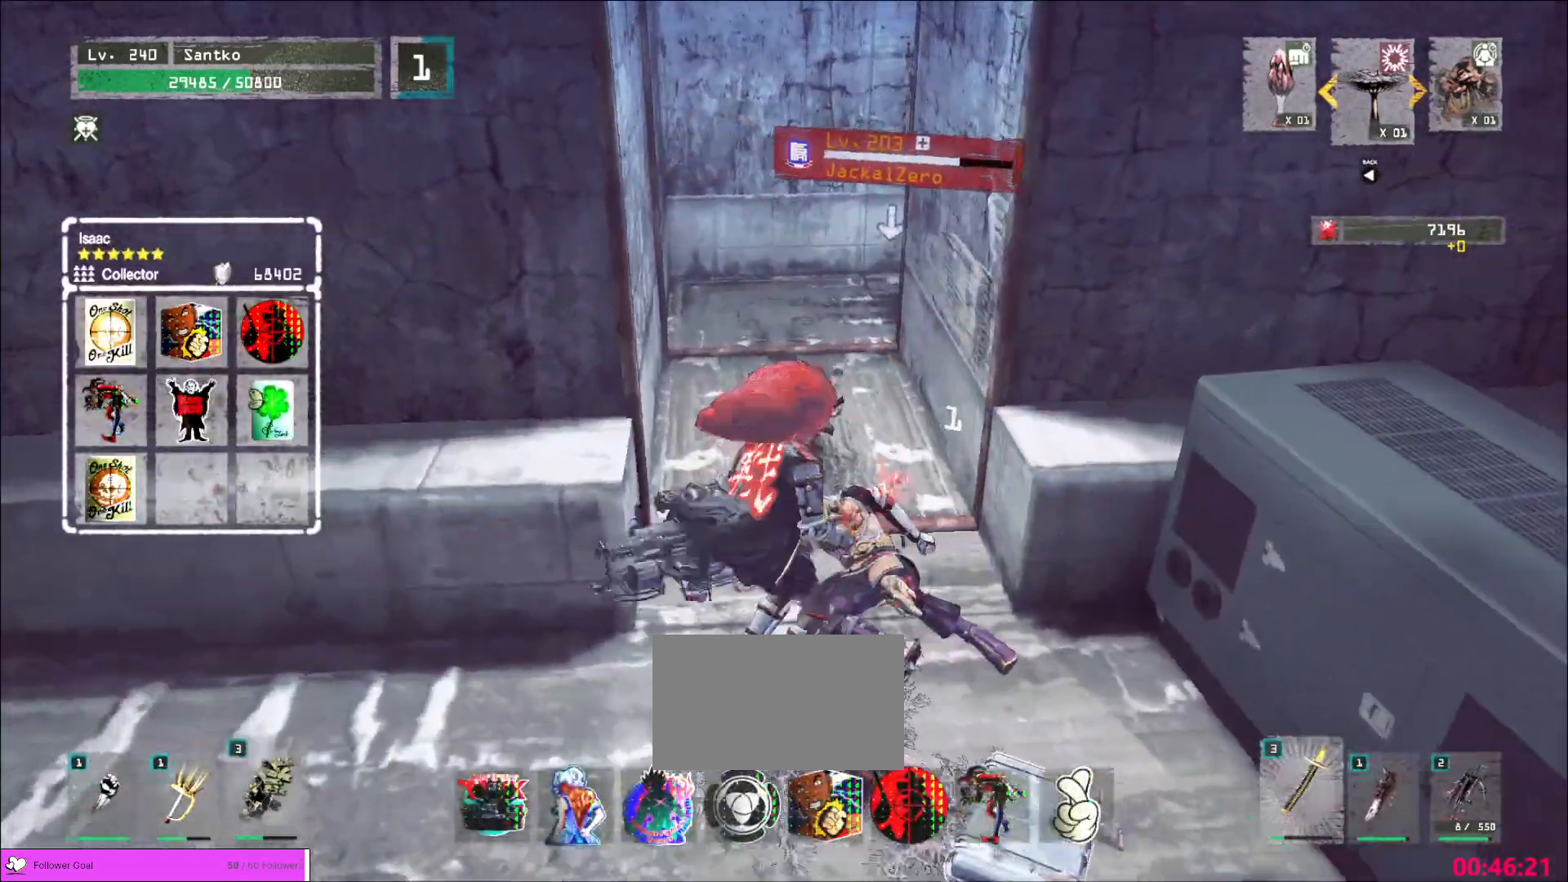
{"keys": ["d", "s"], "mouse": [], "events": [[120, "1", "up"], [200, "d", "down"], [240, "w", "up"], [520, "s", "down"]]}
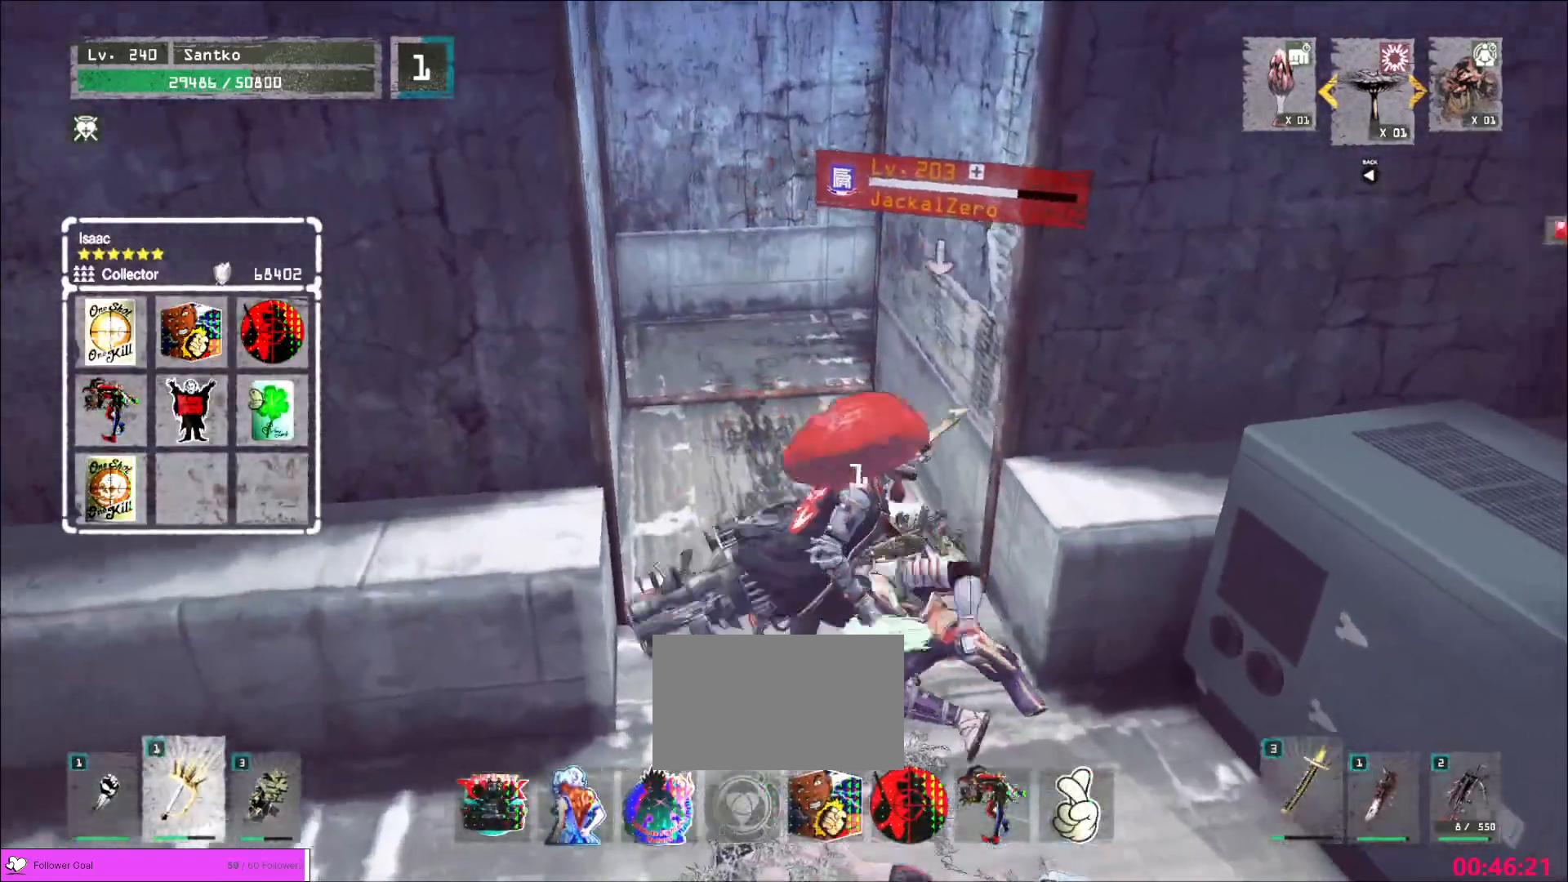
{"keys": ["w"], "mouse": [], "events": [[320, "s", "up"], [360, "d", "up"], [440, "w", "down"]]}
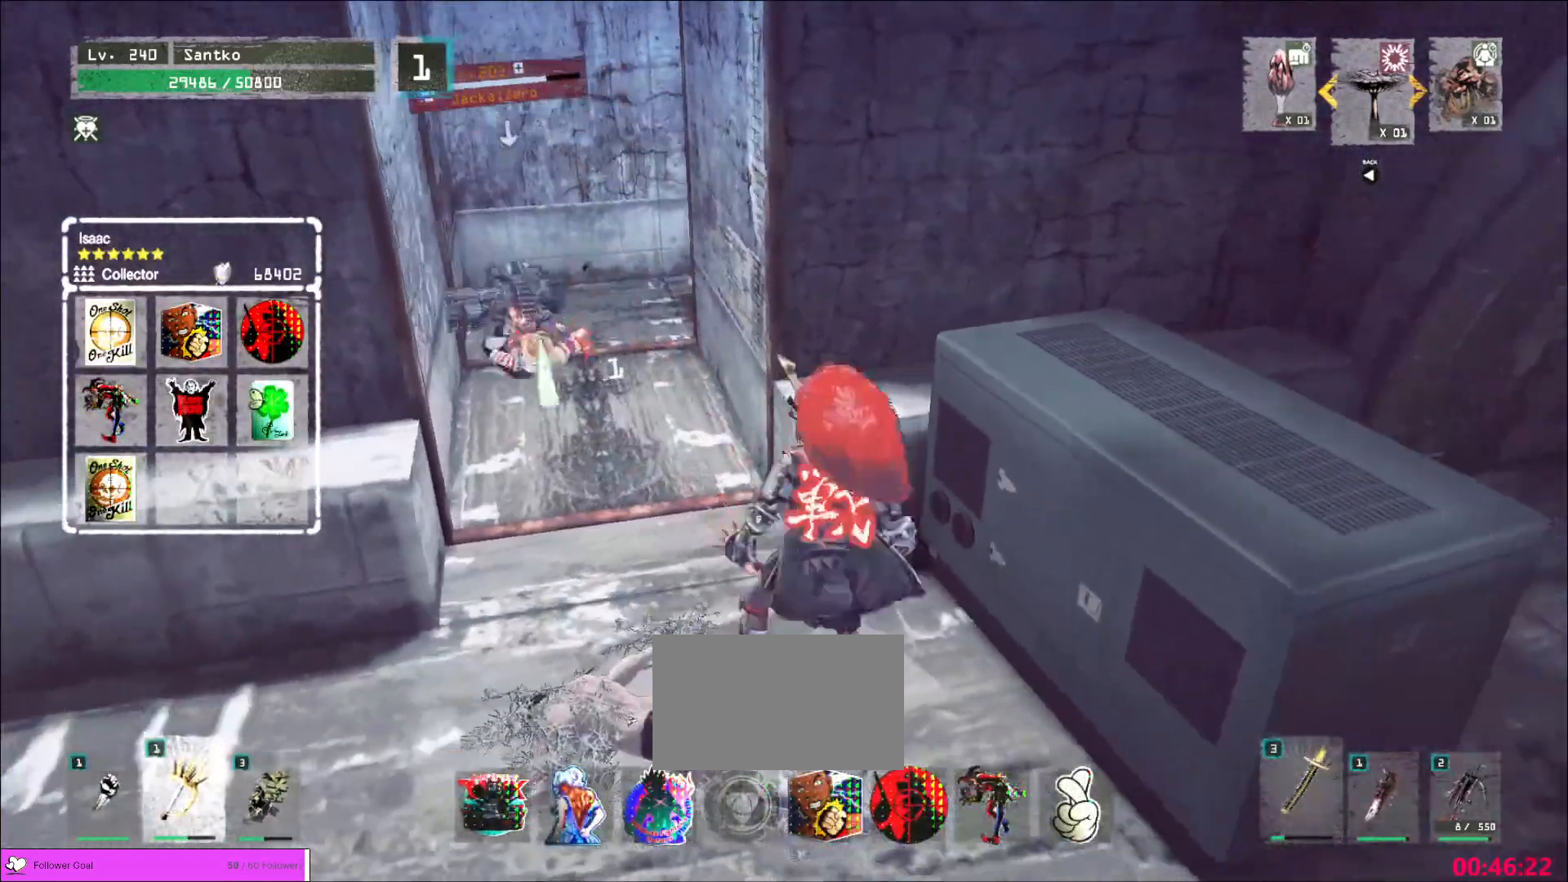
{"keys": ["w"], "mouse": [], "events": []}
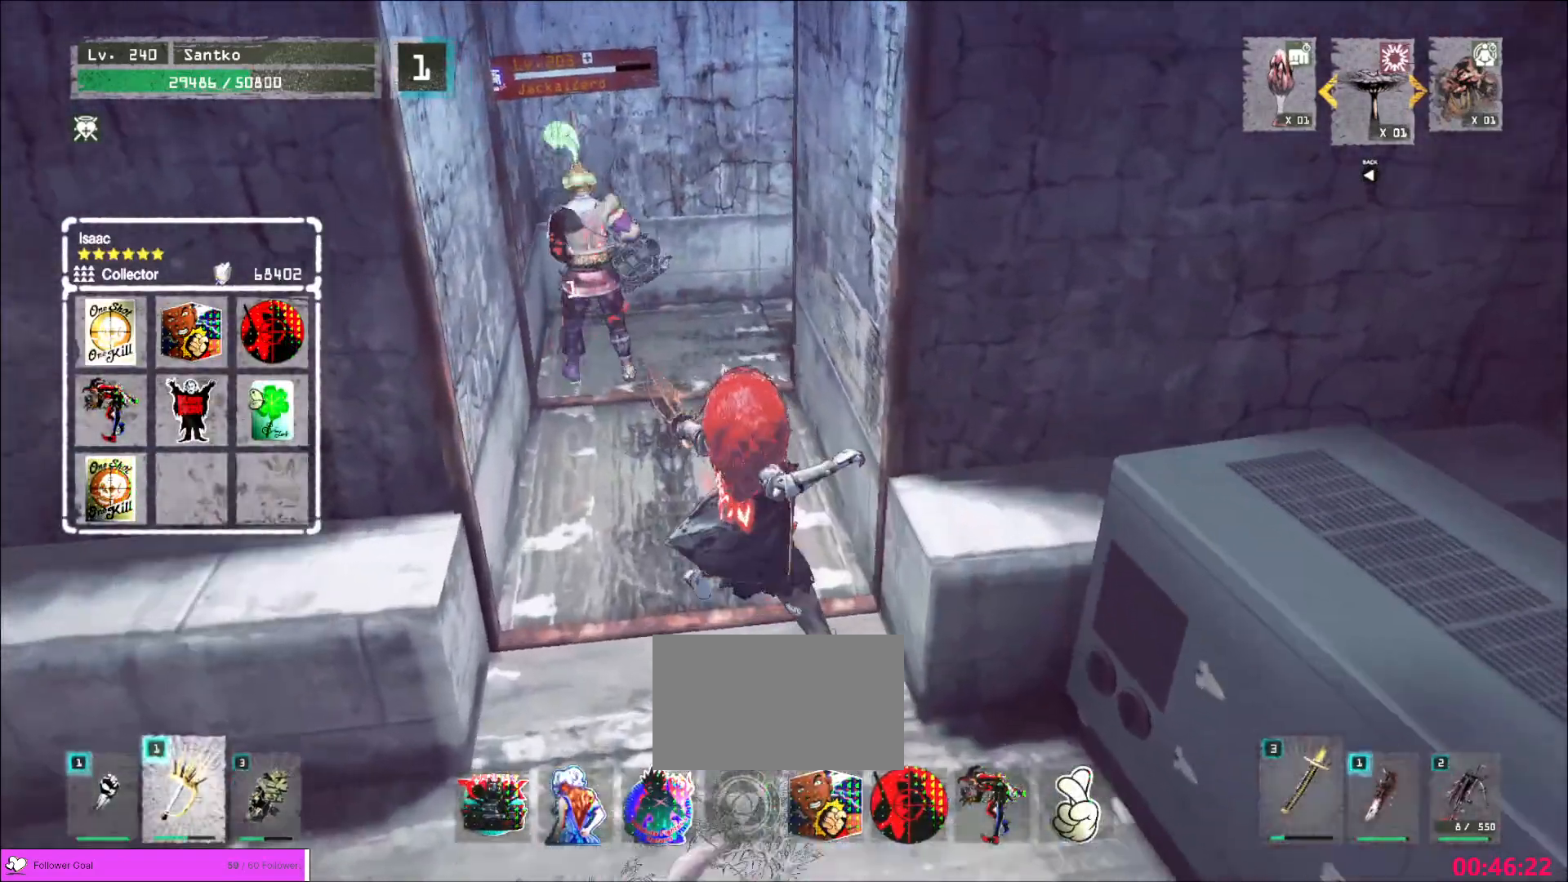
{"keys": ["w"], "mouse": []}
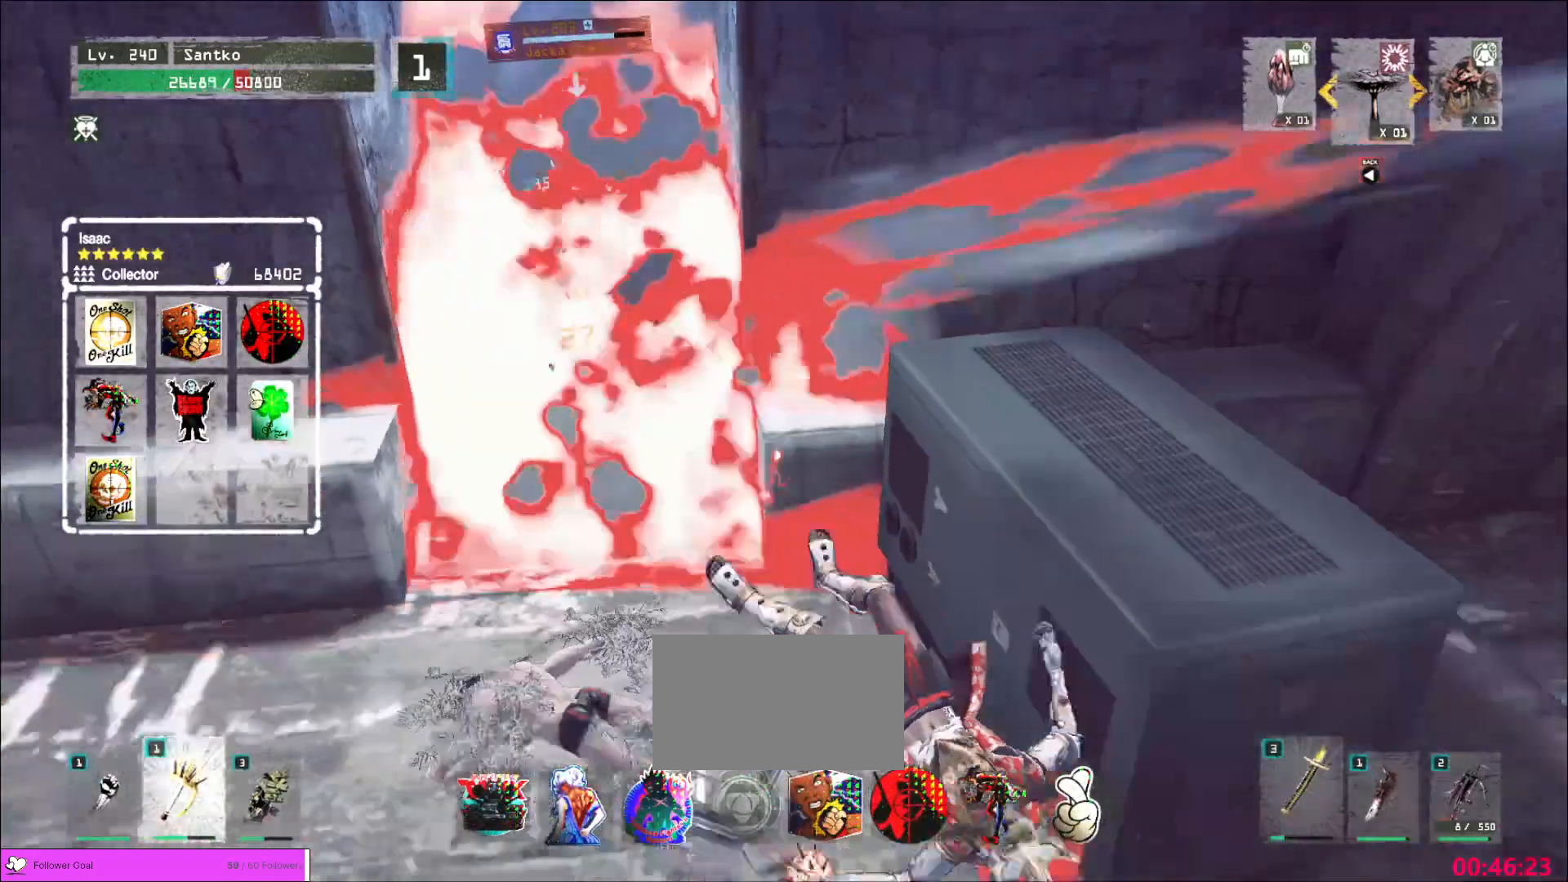
{"keys": ["w"], "mouse": [], "events": [[120, "mouse_wheel", "down"], [200, "mouse_wheel", "up"], [440, "q", "down"], [480, "q", "up"]]}
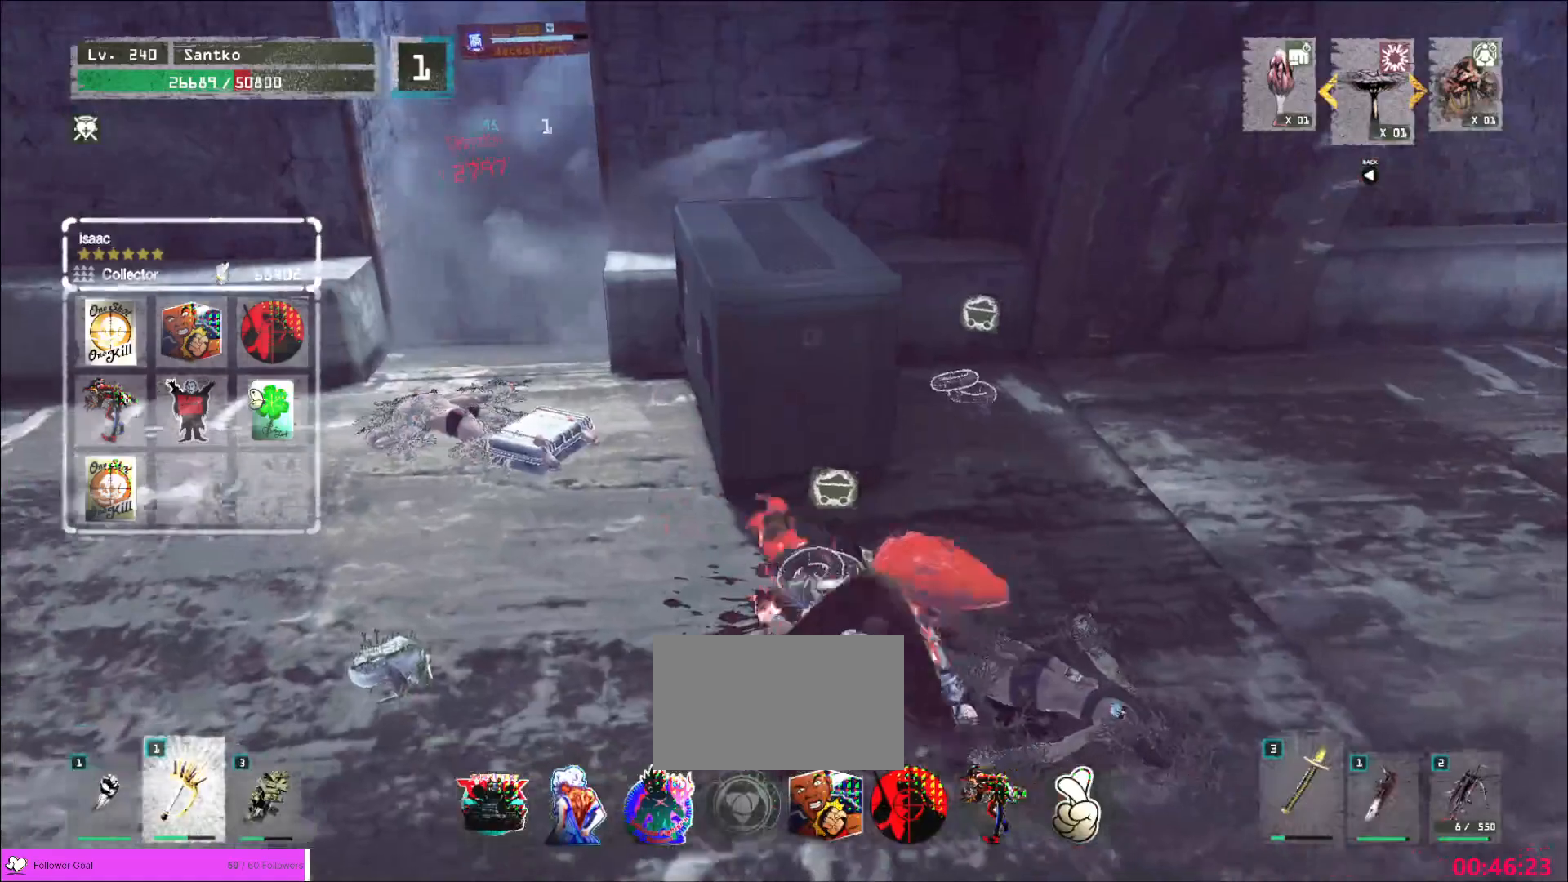
{"keys": ["a", "w"], "mouse": [], "events": [[240, "a", "down"]]}
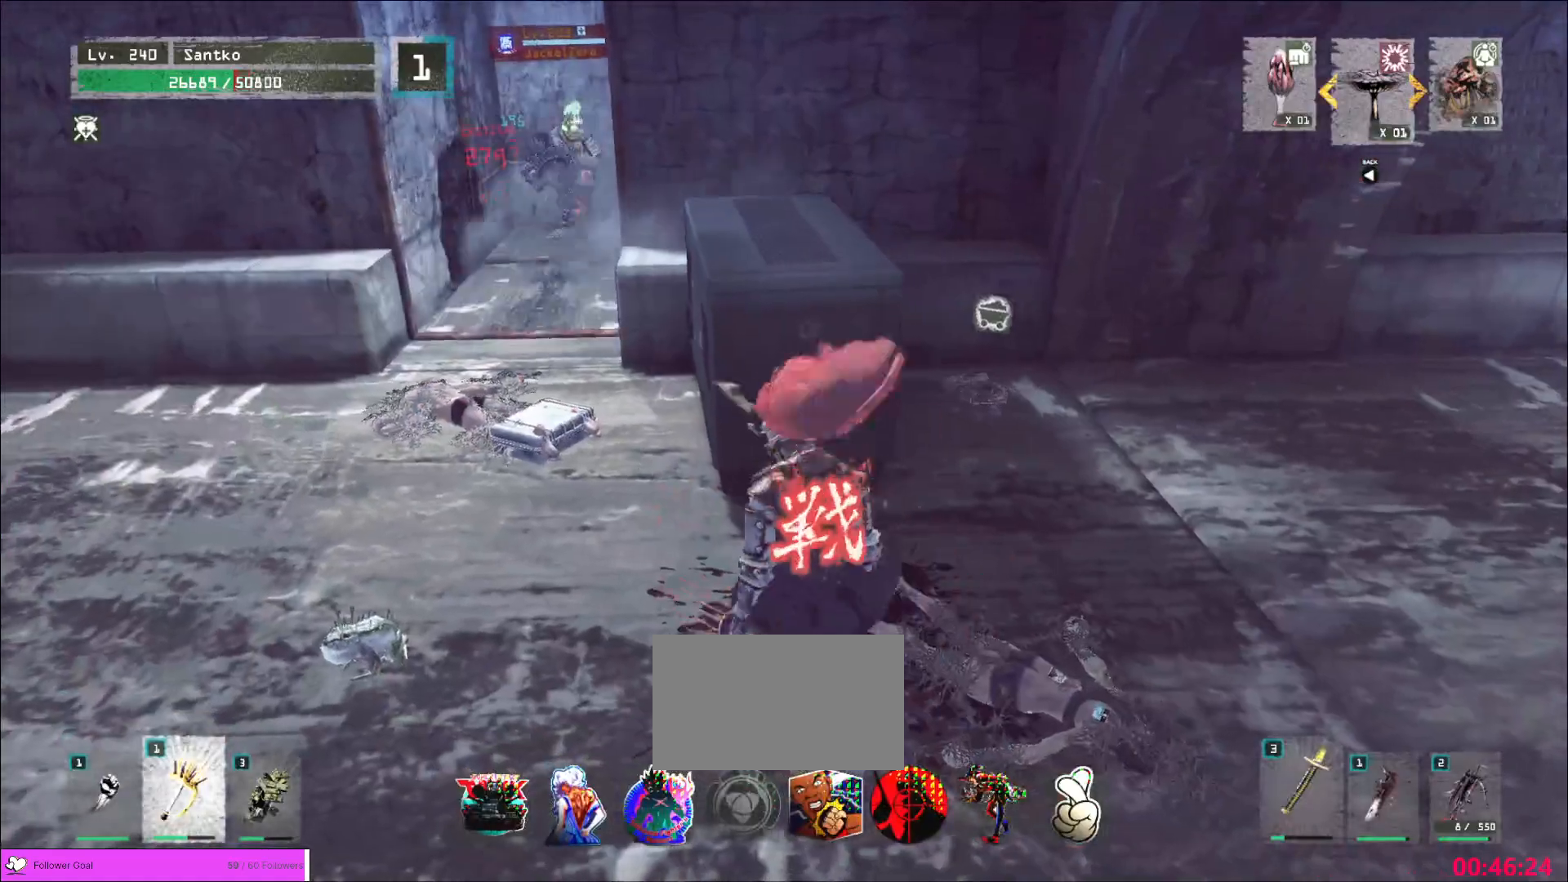
{"keys": ["w"], "mouse": [], "events": [[80, "ctrl", "down"], [240, "ctrl", "up"], [440, "a", "up"]]}
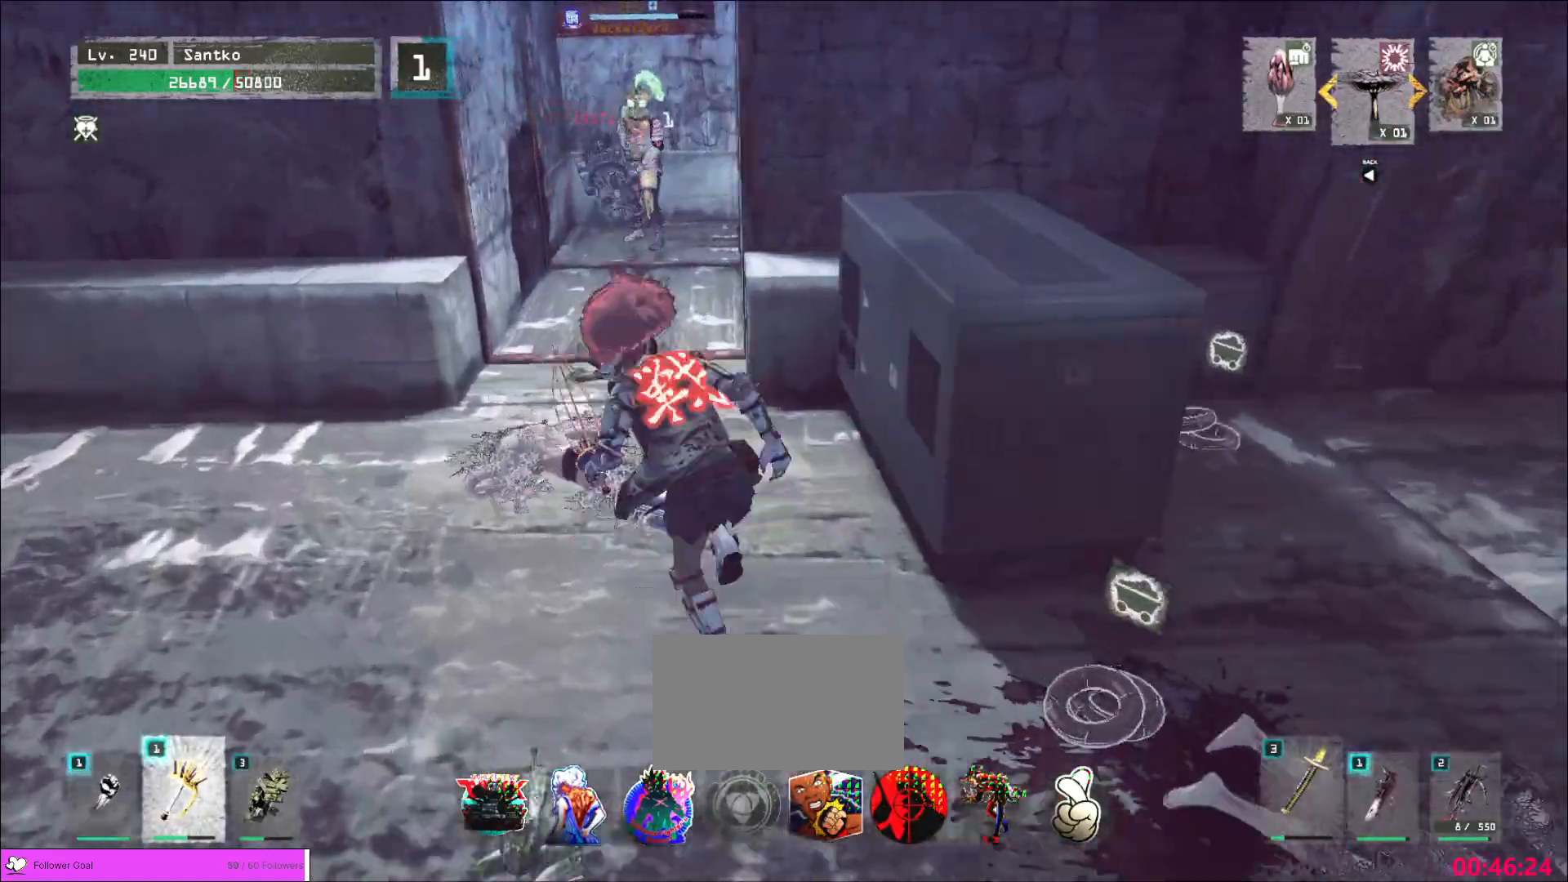
{"keys": ["q", "w"], "mouse": ["left"], "events": [[160, "a", "down"], [320, "a", "up"], [480, "mouse_left", "down"], [480, "q", "down"]]}
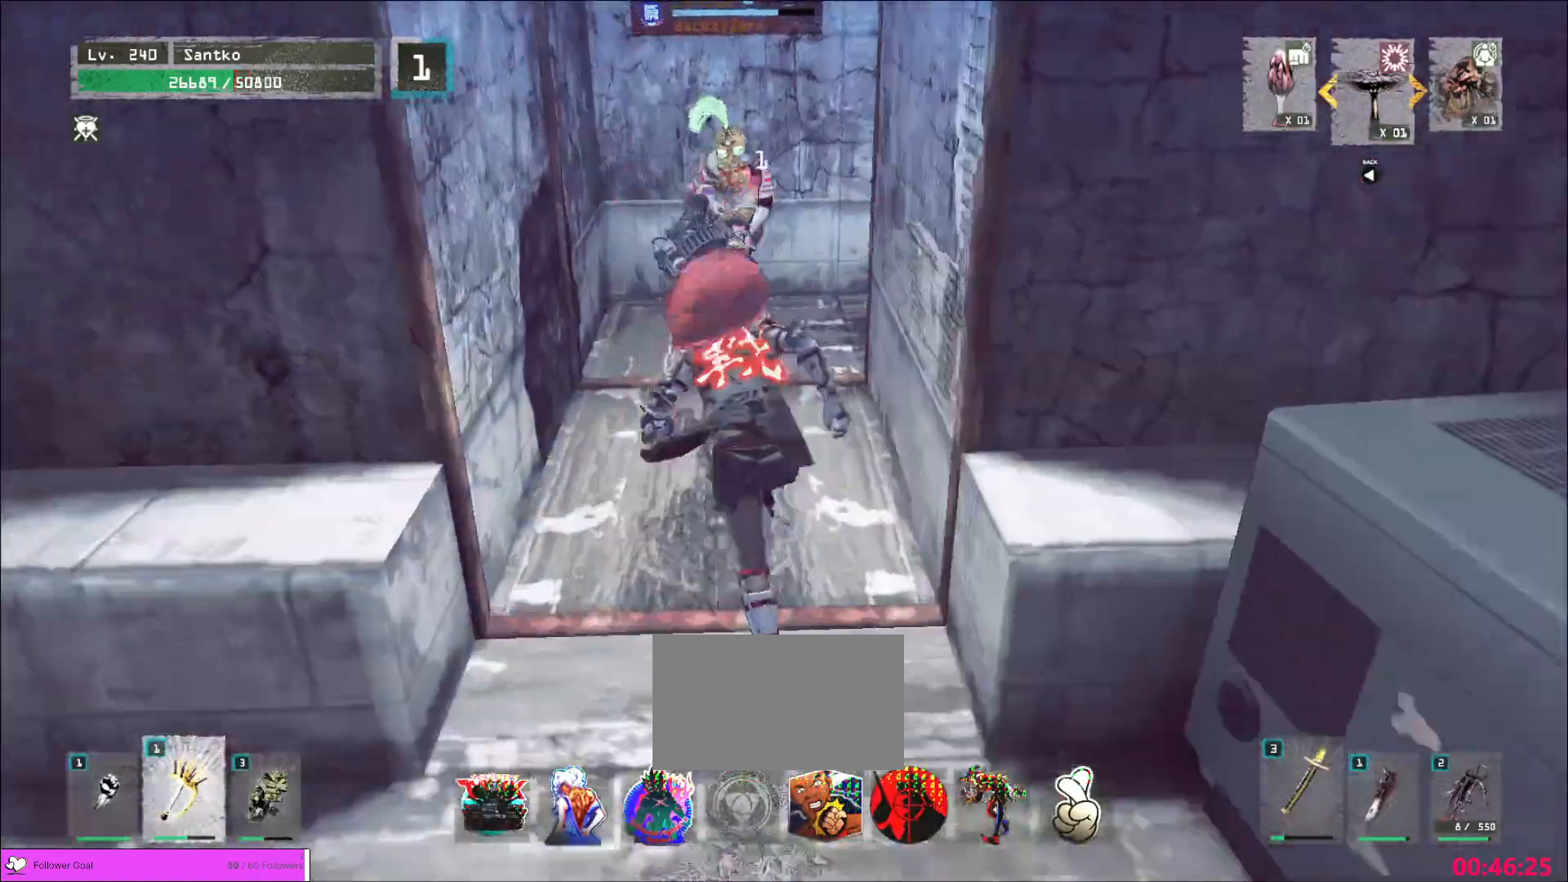
{"keys": ["shift"], "mouse": [], "events": [[80, "mouse_left", "up"], [160, "q", "up"], [320, "shift", "down"], [480, "w", "up"]]}
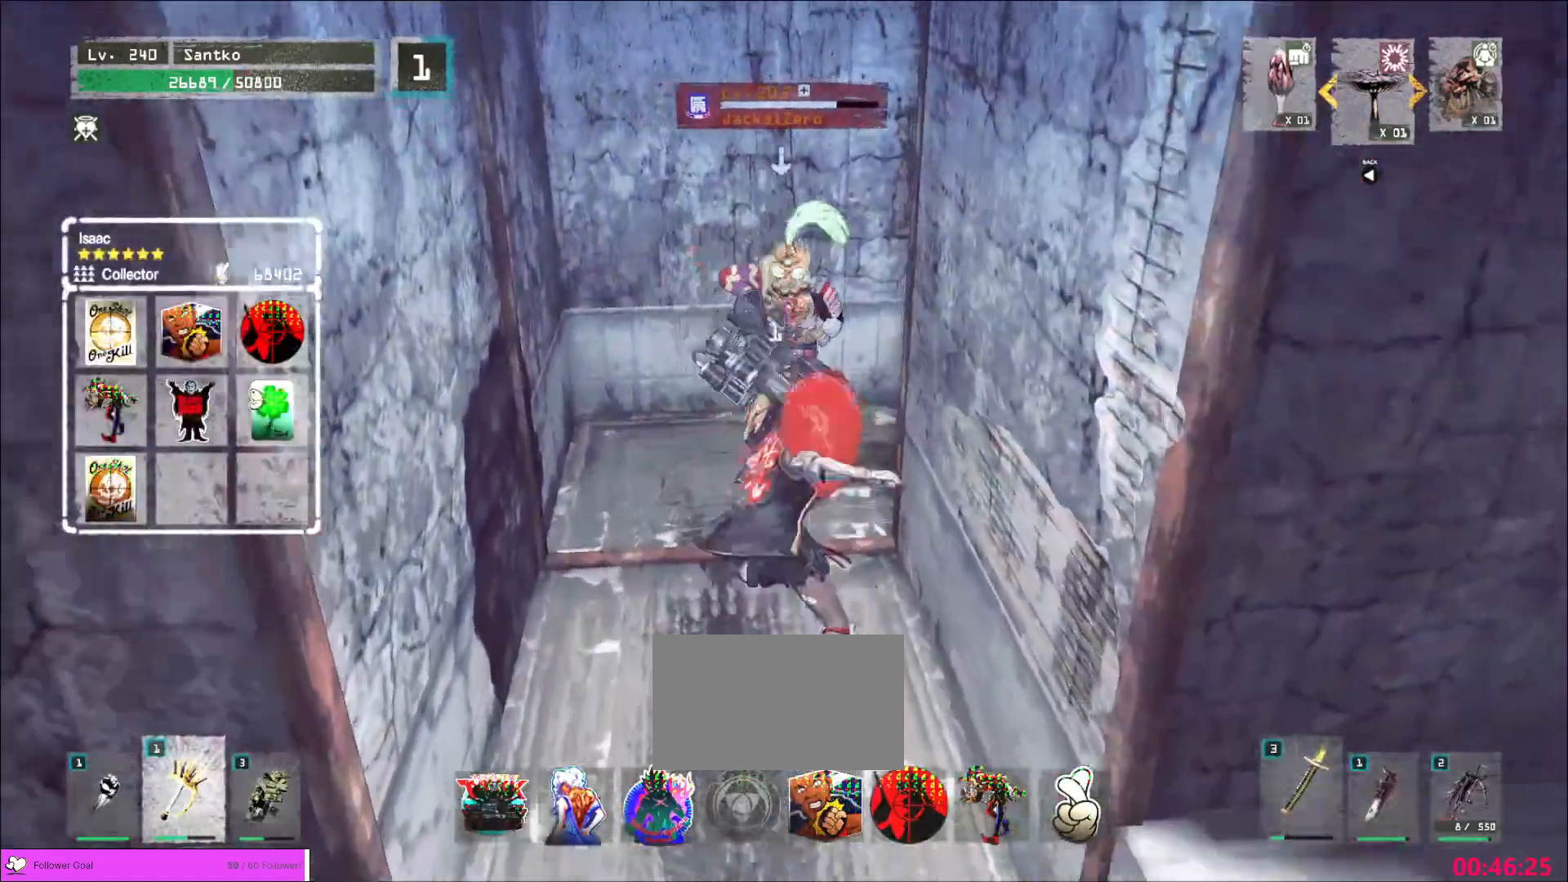
{"keys": [], "mouse": [], "events": [[40, "mouse_left", "down"], [80, "mouse_left", "up"], [440, "shift", "up"]]}
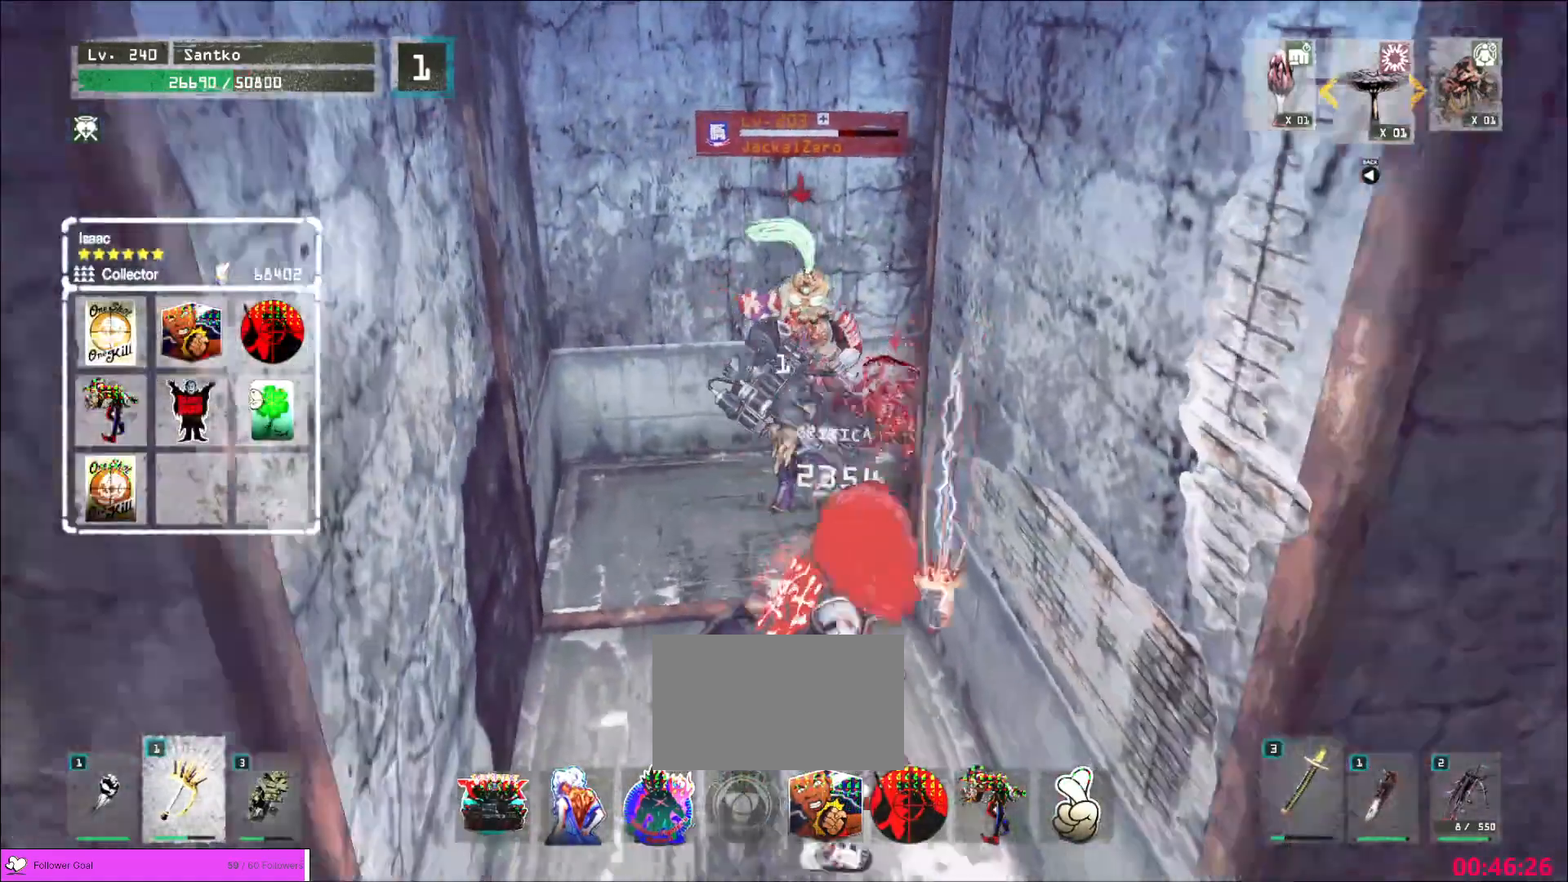
{"keys": [], "mouse": ["wheel"], "events": [[200, "q", "down"], [240, "mouse_wheel", "down"], [240, "q", "up"]]}
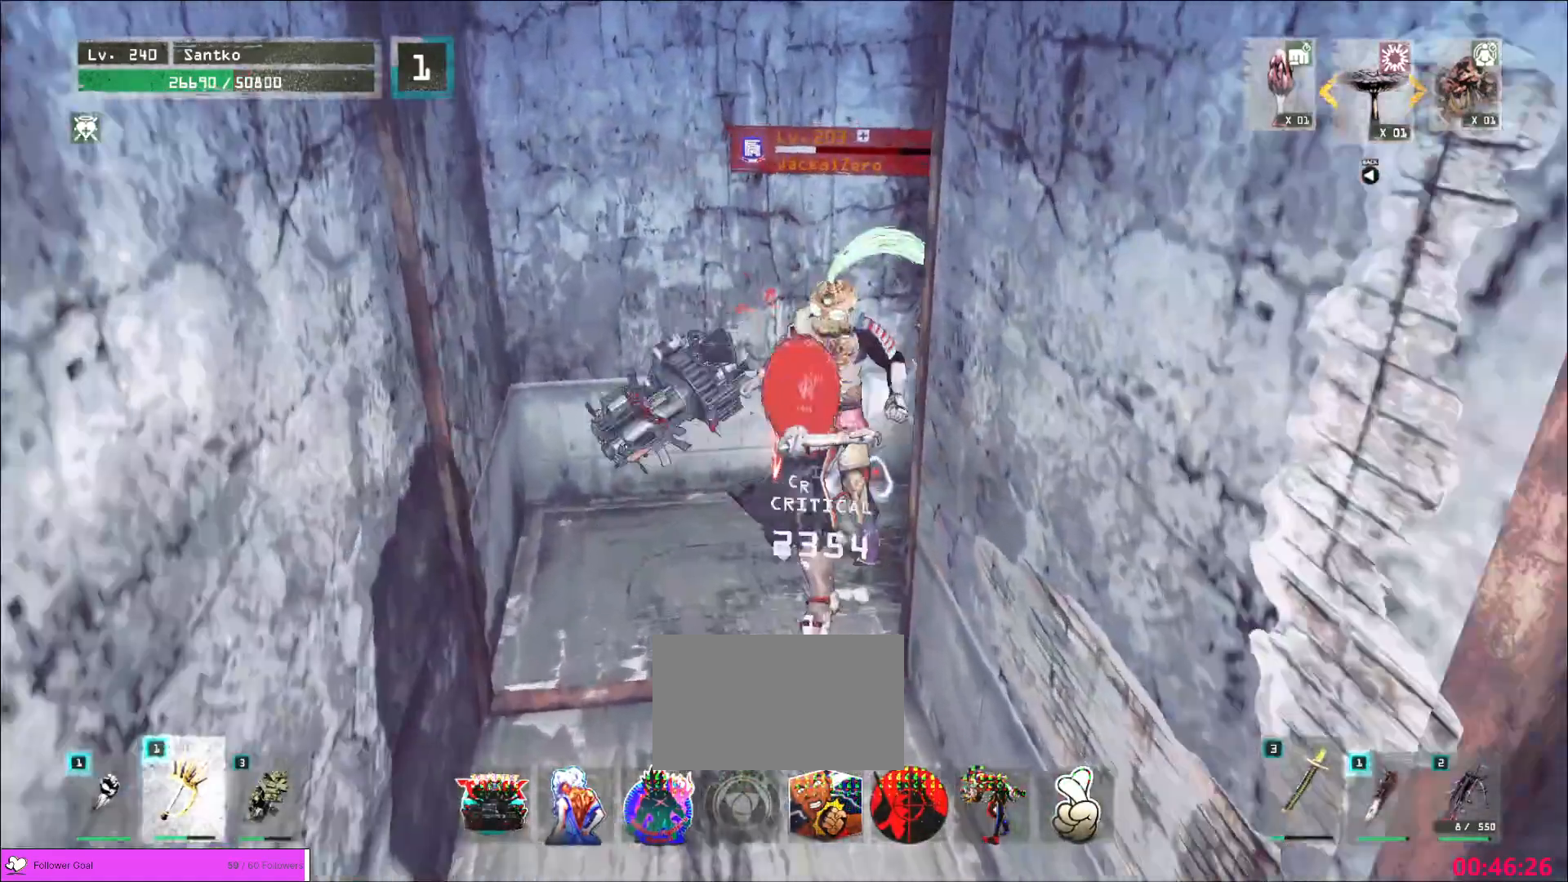
{"keys": ["w"], "mouse": ["wheel"], "events": [[480, "w", "down"]]}
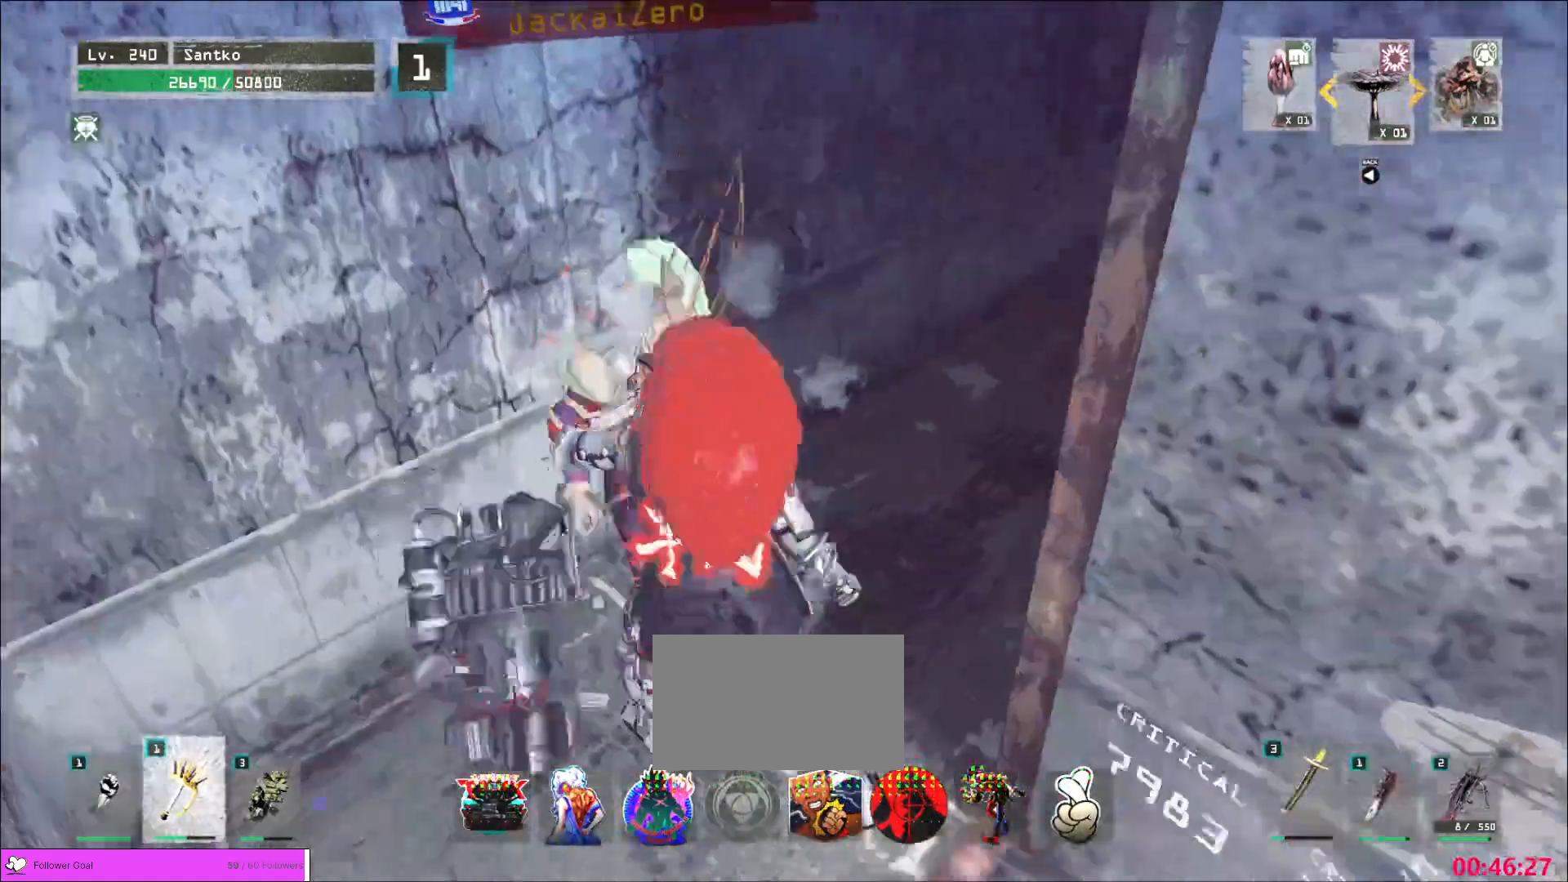
{"keys": [], "mouse": [], "events": [[40, "mouse_wheel", "up"], [160, "ctrl", "down"], [280, "ctrl", "up"], [280, "mouse_left", "down"], [360, "mouse_left", "up"], [400, "q", "down"], [520, "q", "up"], [520, "w", "up"]]}
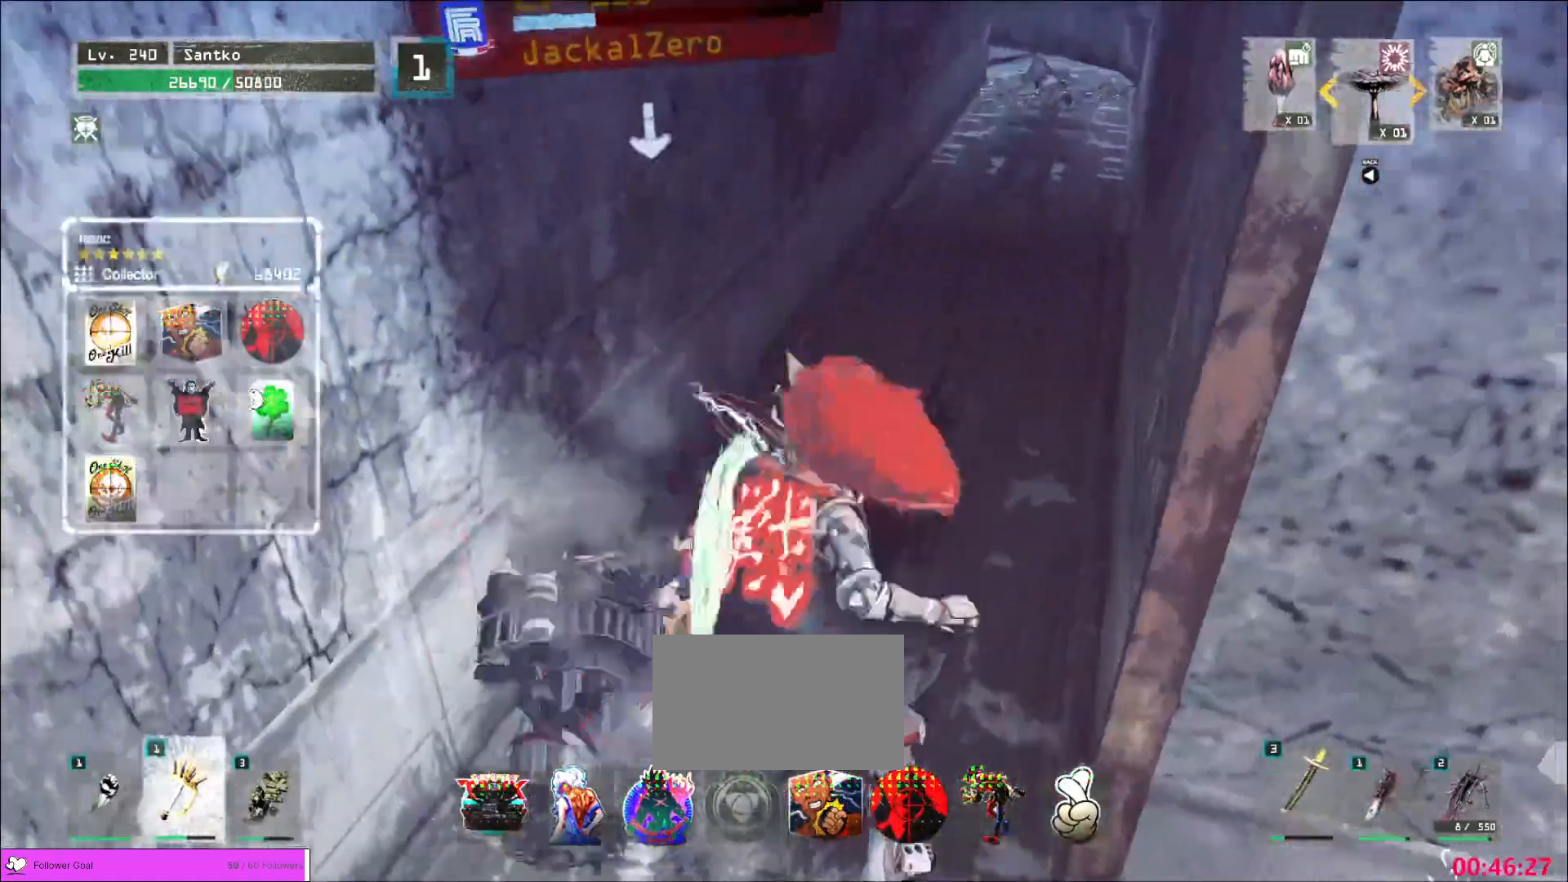
{"keys": ["shift"], "mouse": [], "events": [[160, "shift", "down"], [240, "mouse_left", "down"], [320, "mouse_left", "up"]]}
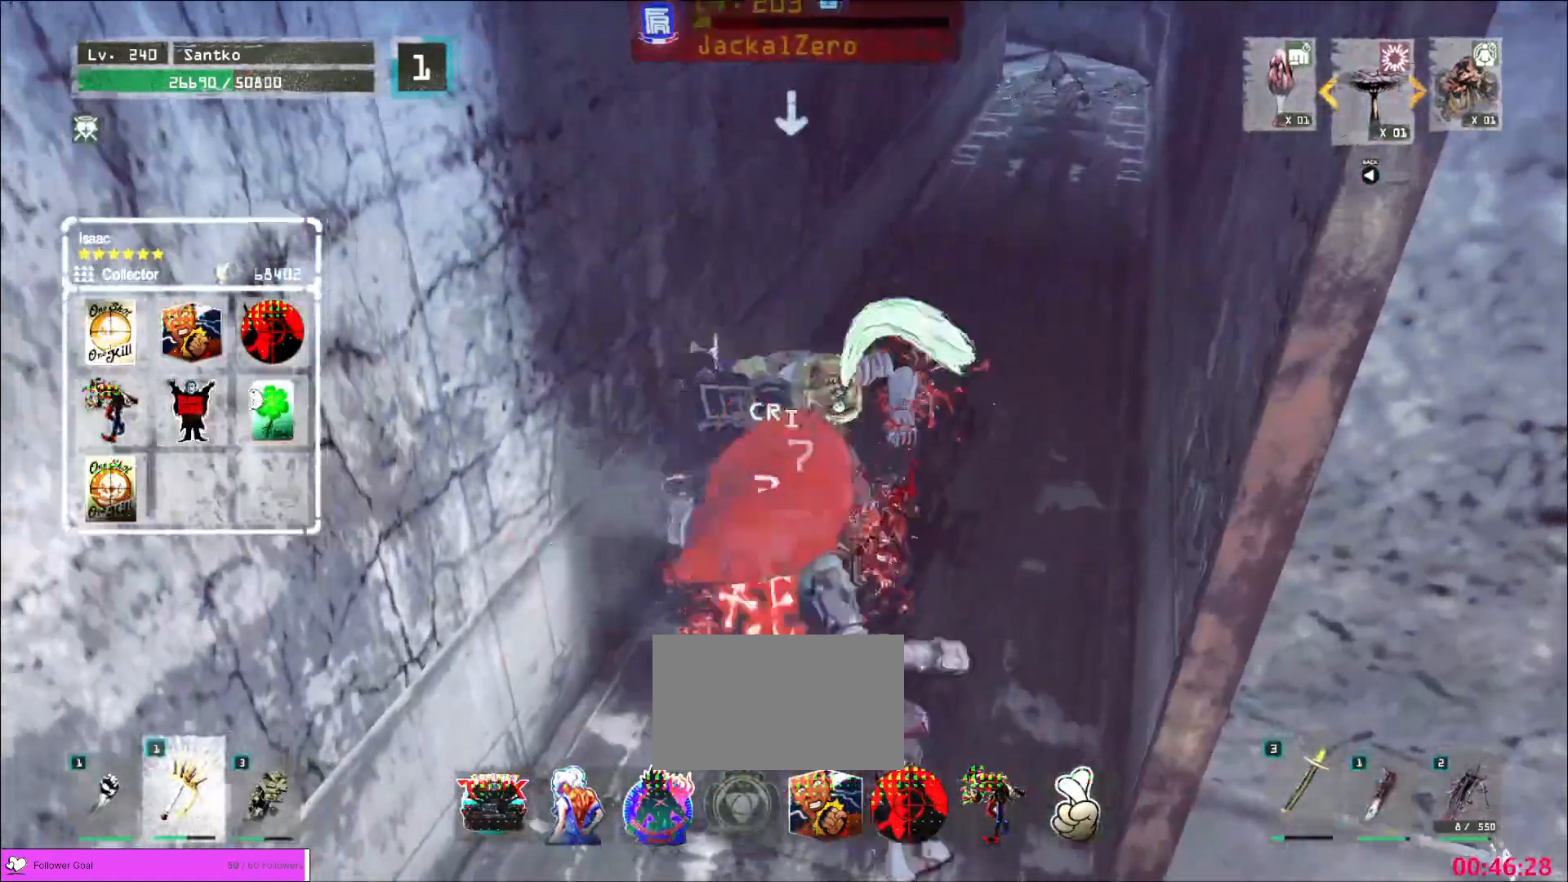
{"keys": ["s"], "mouse": ["wheel"], "events": [[160, "shift", "up"], [240, "t", "down"], [320, "q", "down"], [320, "t", "up"], [320, "x", "down"], [360, "s", "down"], [400, "mouse_wheel", "down"], [400, "q", "up"], [480, "x", "up"]]}
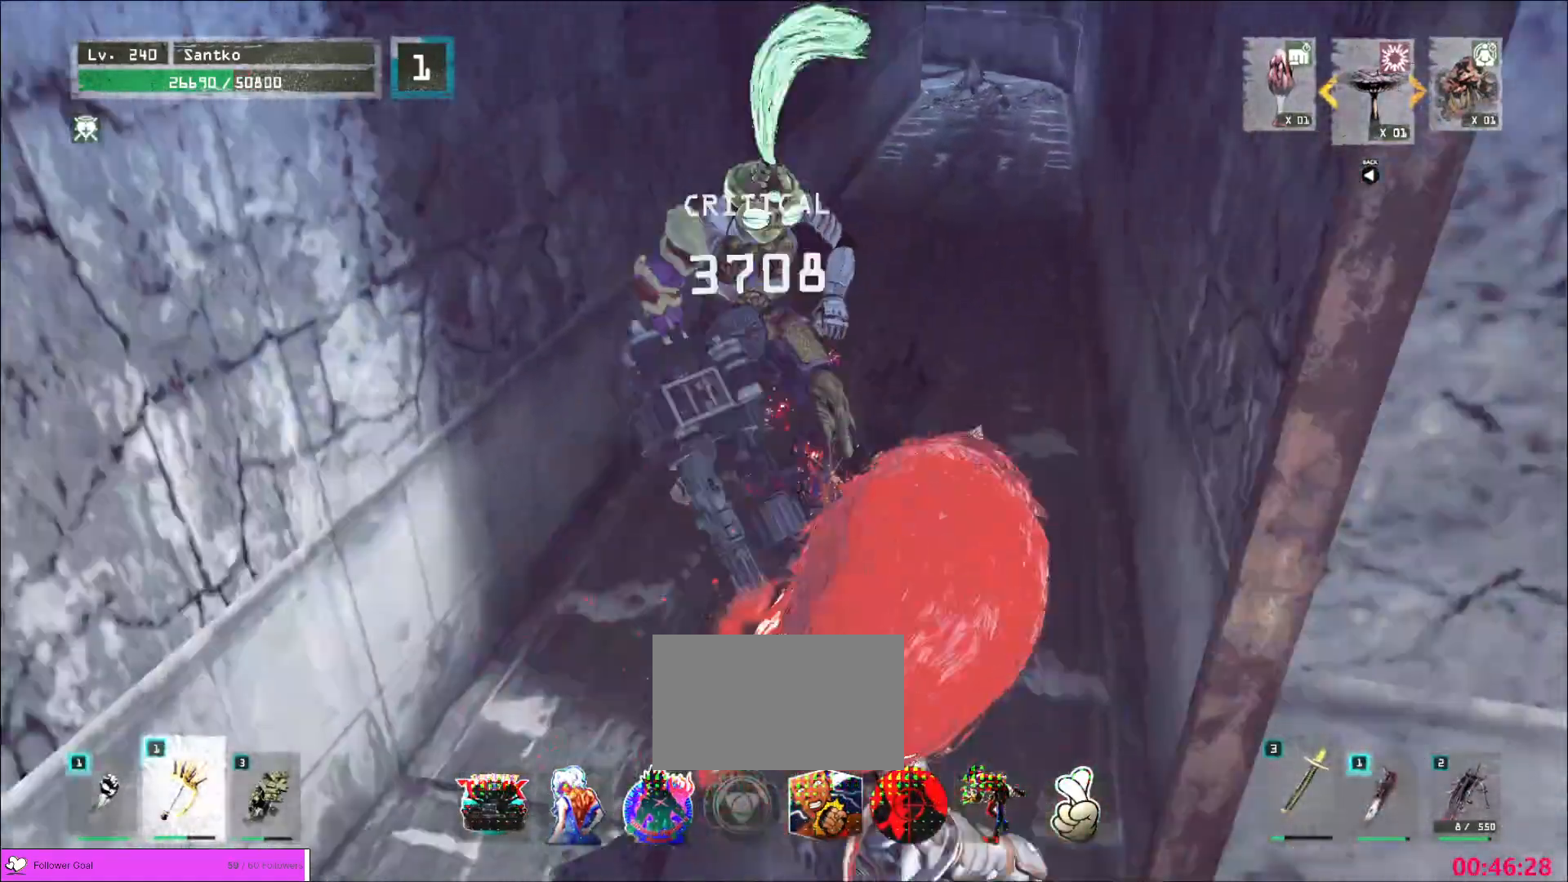
{"keys": [], "mouse": ["wheel"], "events": [[40, "s", "up"]]}
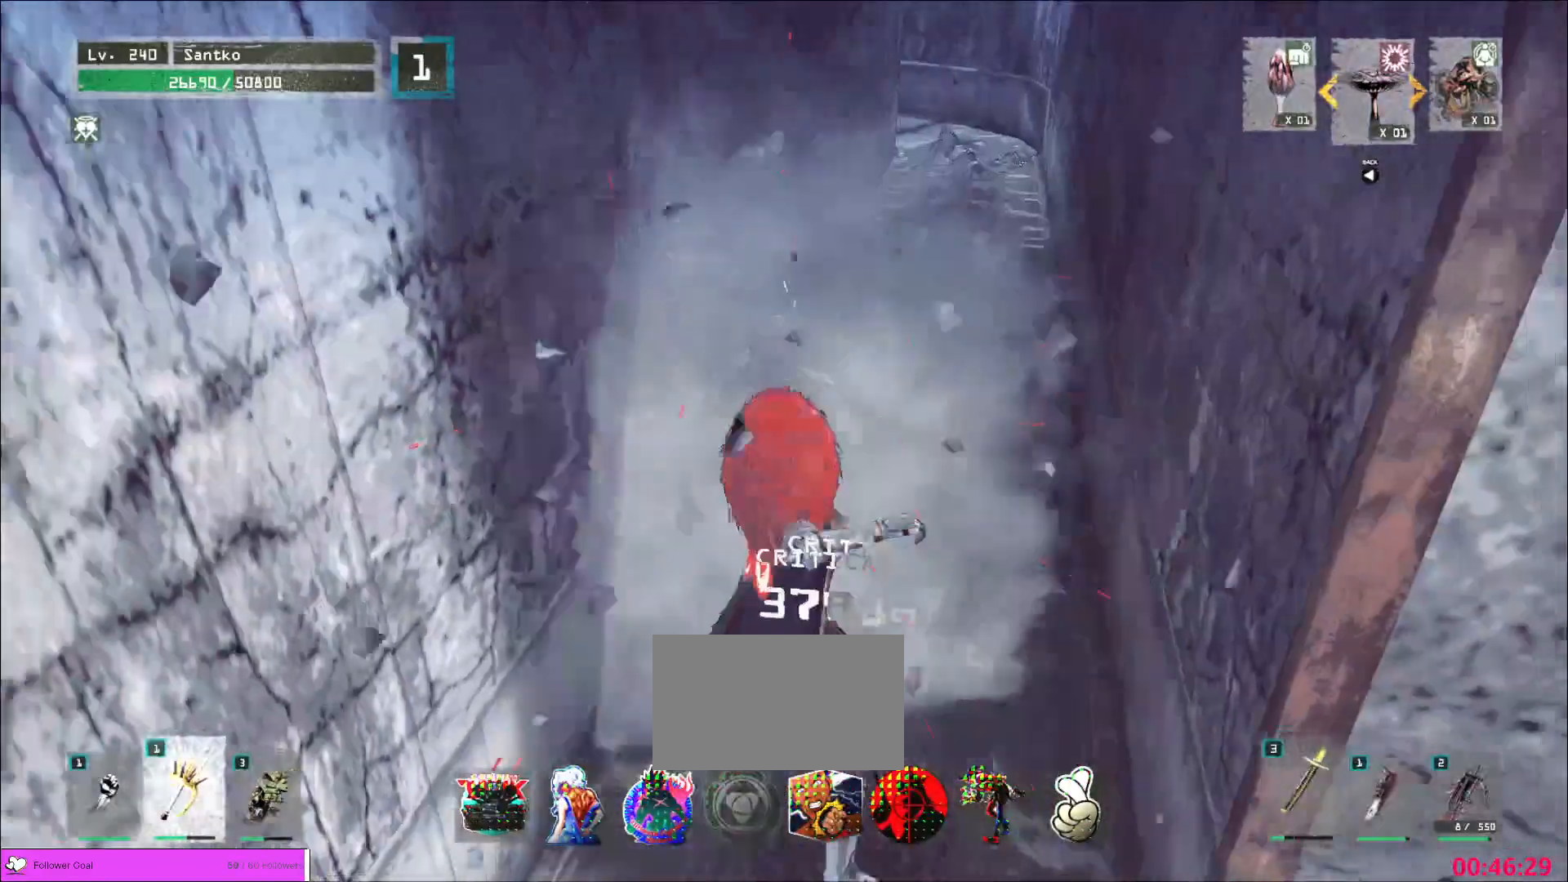
{"keys": ["2", "w"], "mouse": [], "events": [[40, "d", "down"], [80, "mouse_wheel", "up"], [120, "w", "down"], [360, "d", "up"], [480, "2", "down"]]}
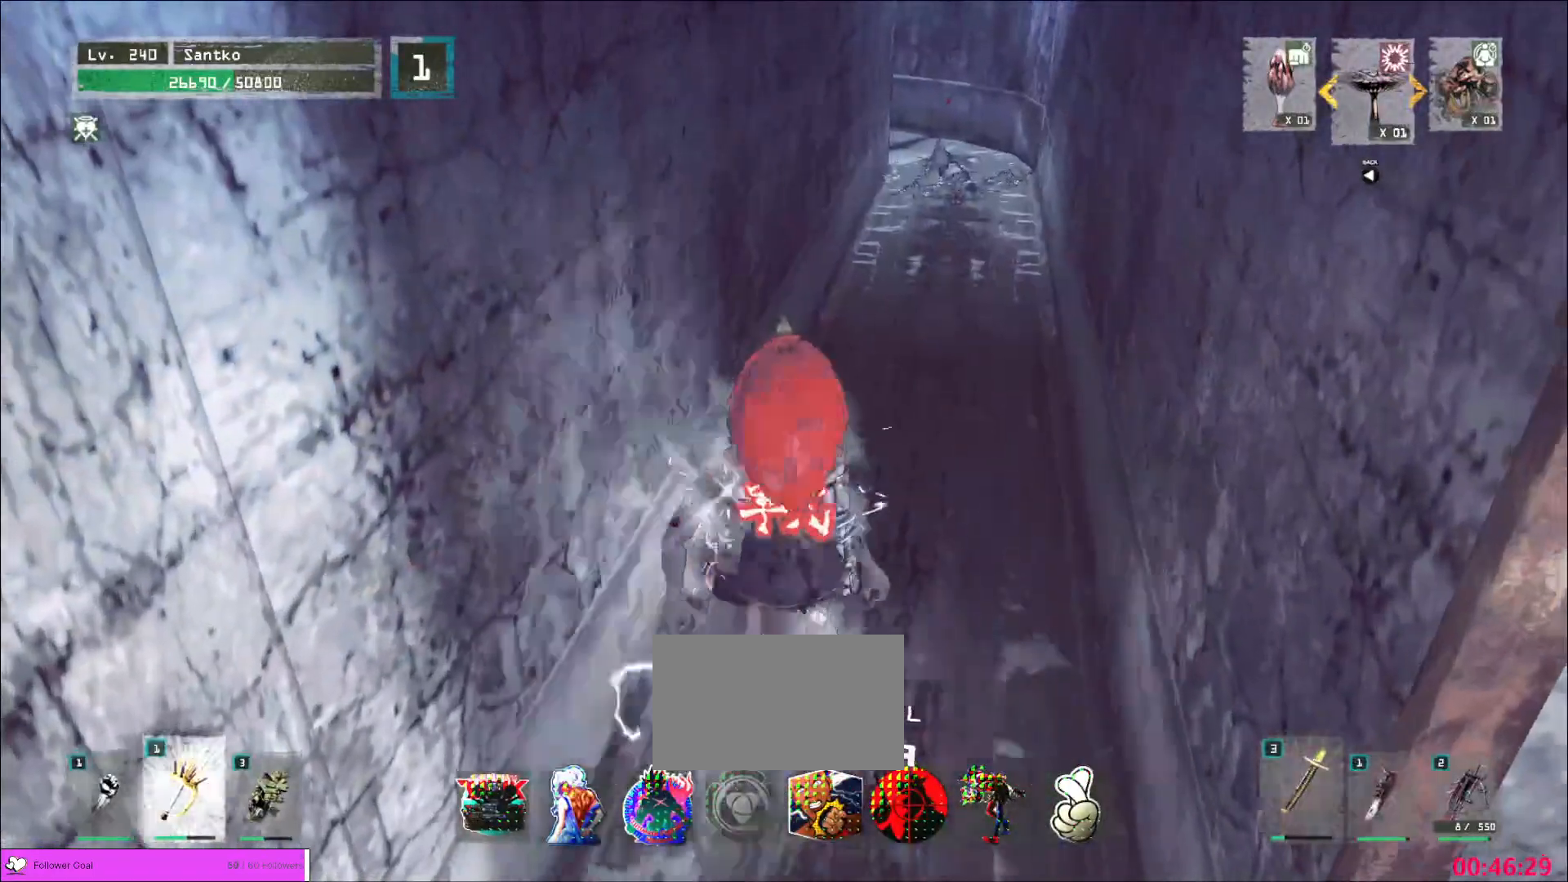
{"keys": ["d", "w"], "mouse": [], "events": [[40, "2", "up"], [200, "d", "down"]]}
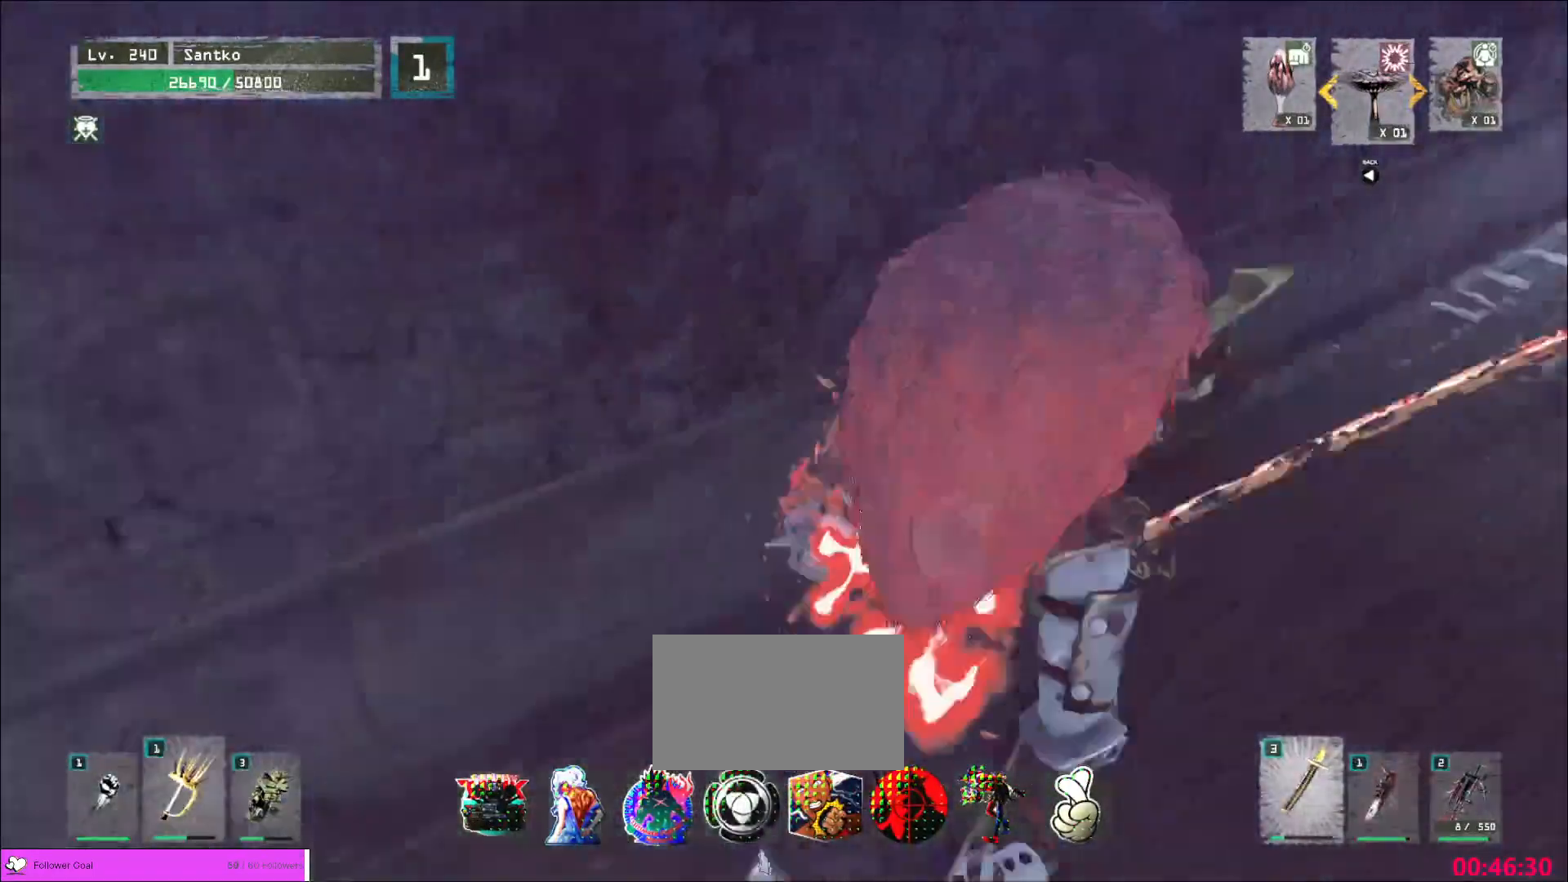
{"keys": [], "mouse": [], "events": [[200, "d", "up"], [240, "w", "up"]]}
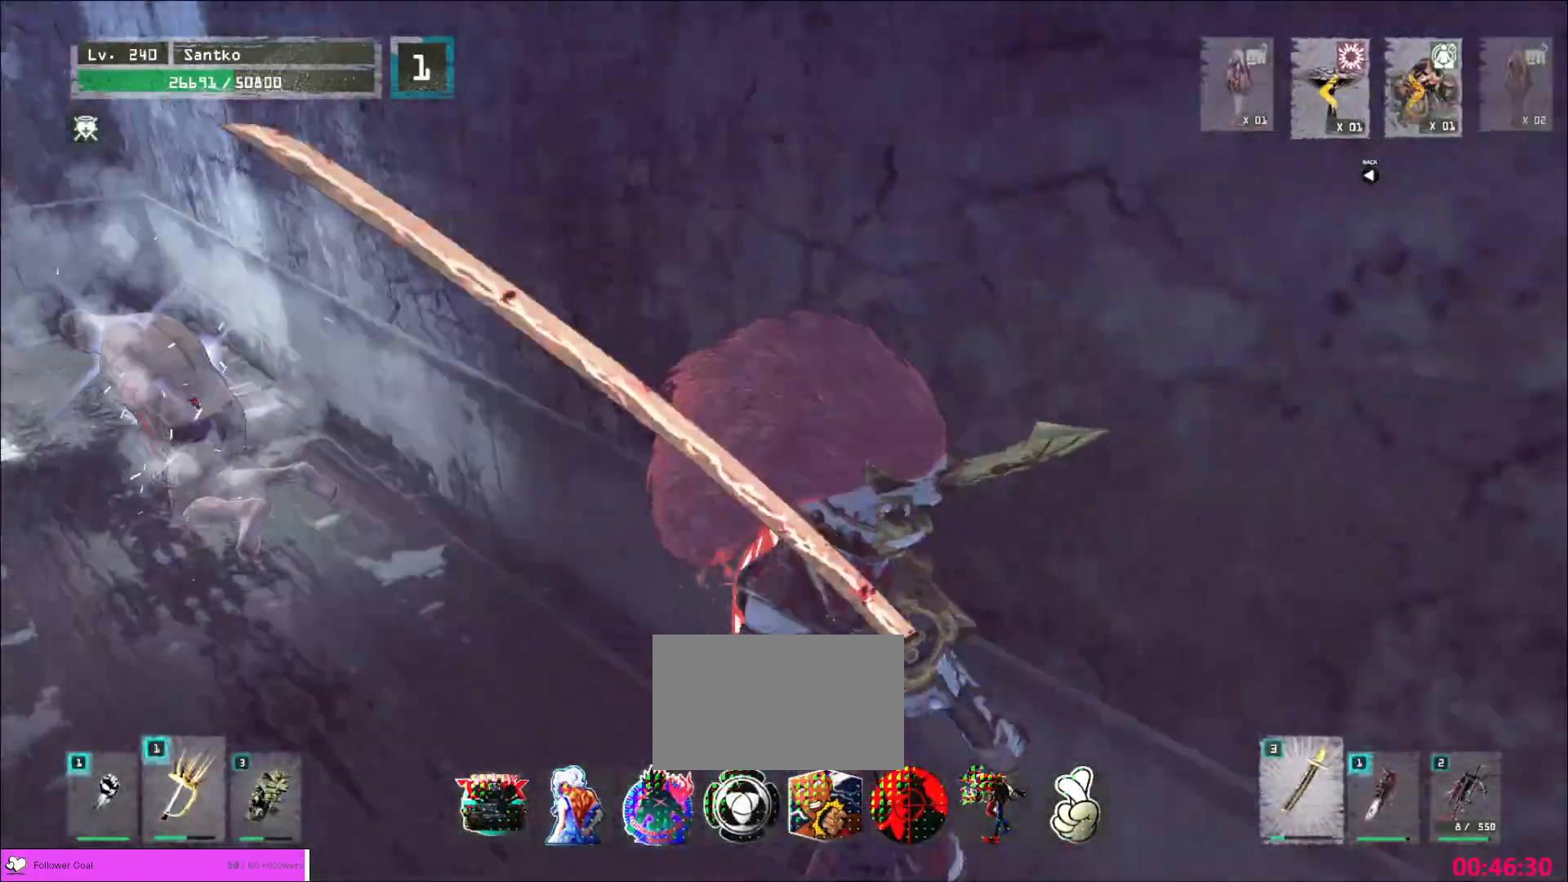
{"keys": ["a", "w"], "mouse": [], "events": [[240, "w", "down"], [320, "a", "down"]]}
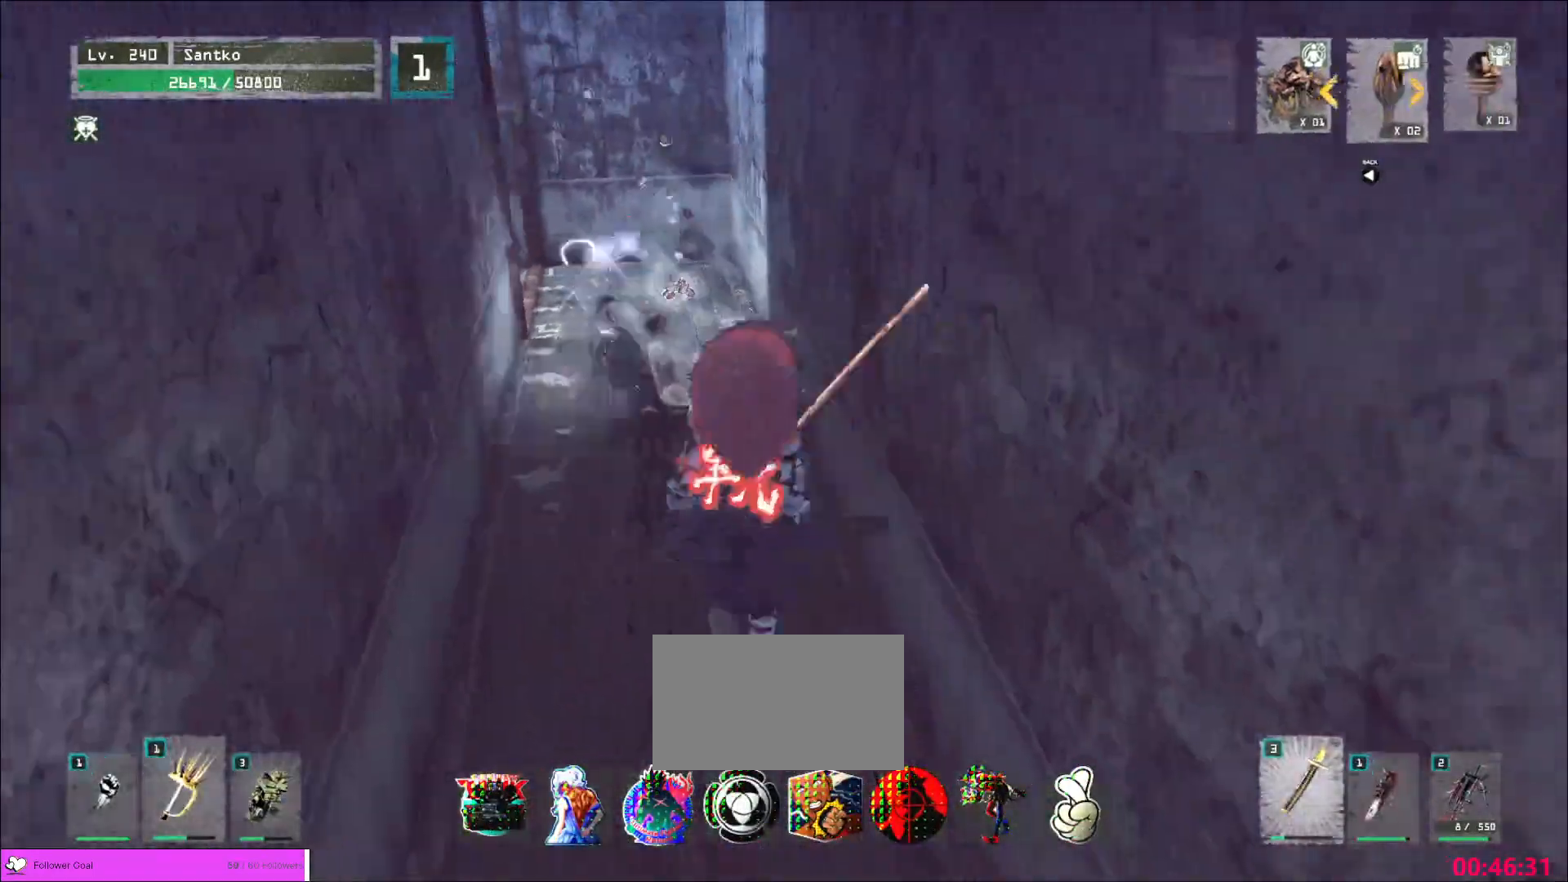
{"keys": ["w"], "mouse": [], "events": [[80, "a", "up"], [120, "w", "up"], [480, "w", "down"]]}
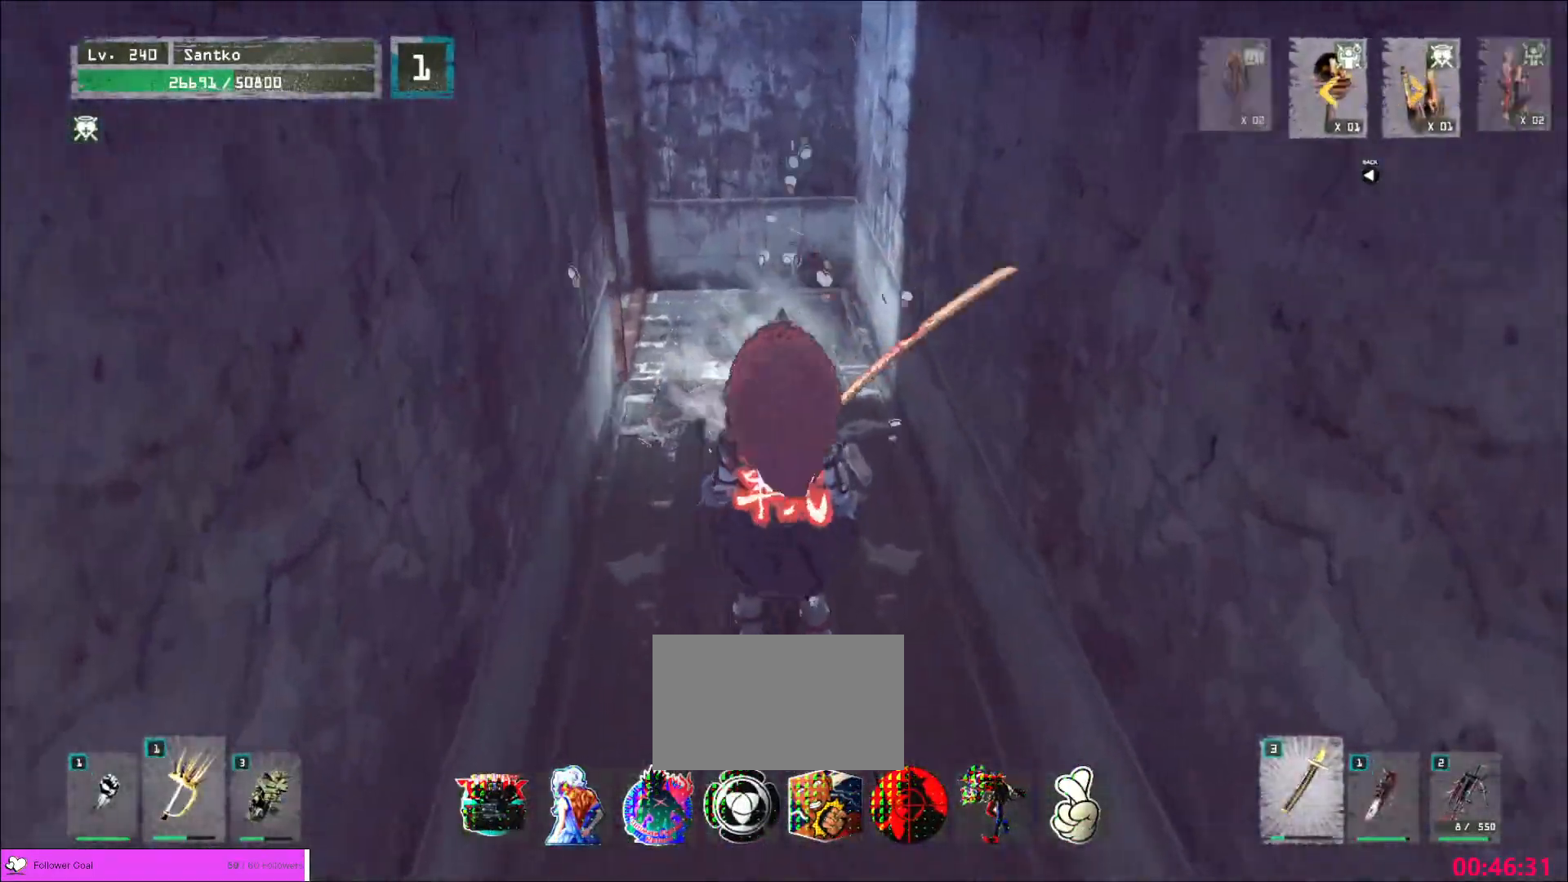
{"keys": ["w"], "mouse": [], "events": []}
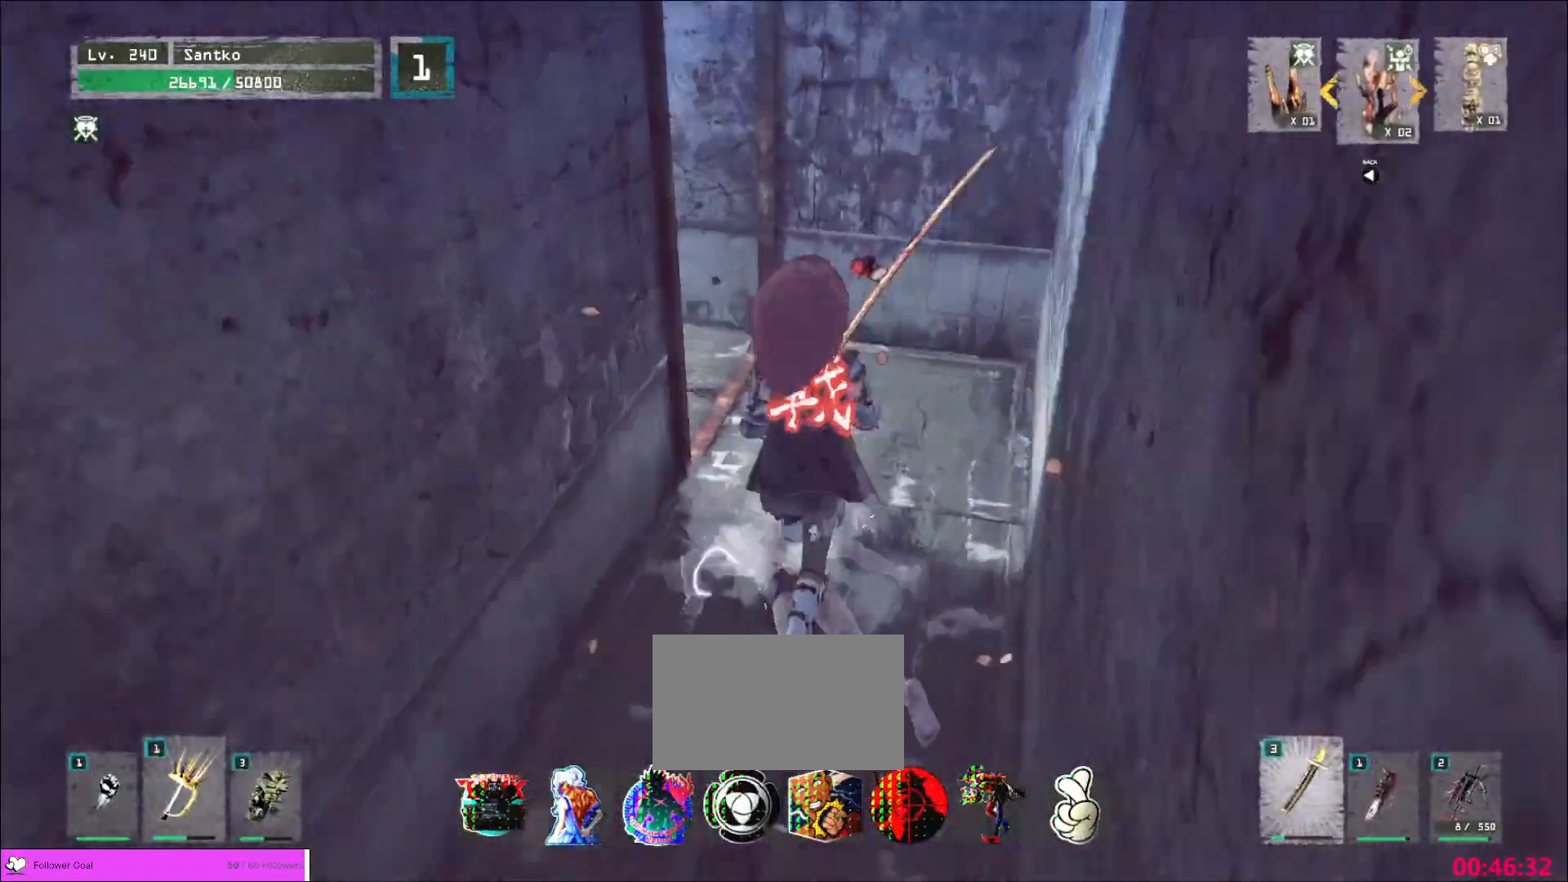
{"keys": ["w"], "mouse": [], "events": [[40, "mouse_wheel", "down"], [160, "mouse_wheel", "up"]]}
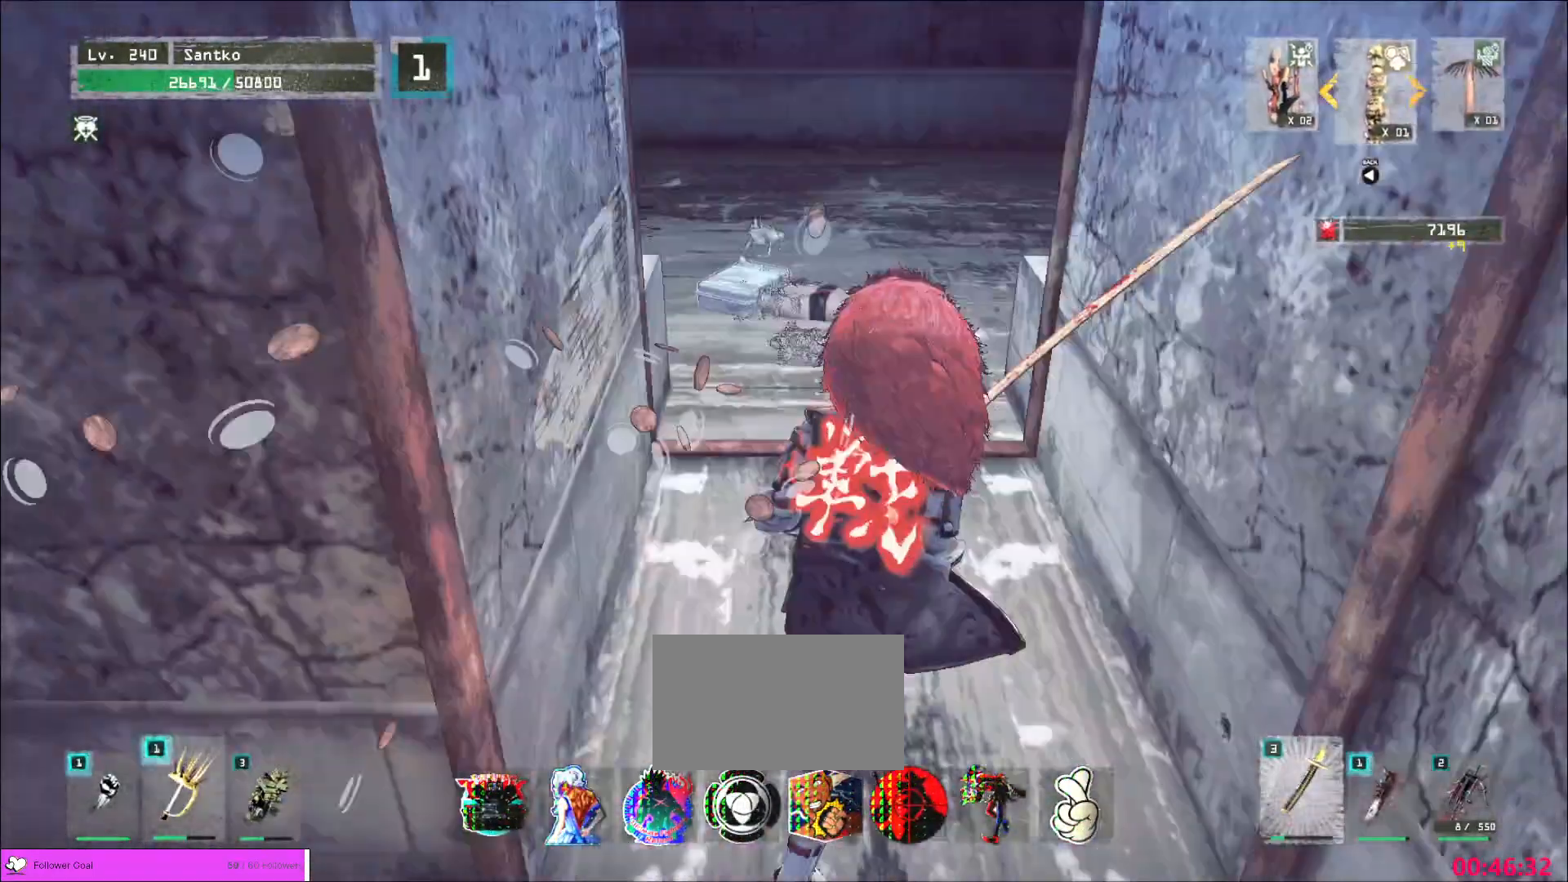
{"keys": ["w"], "mouse": [], "events": [[160, "d", "down"], [320, "d", "up"]]}
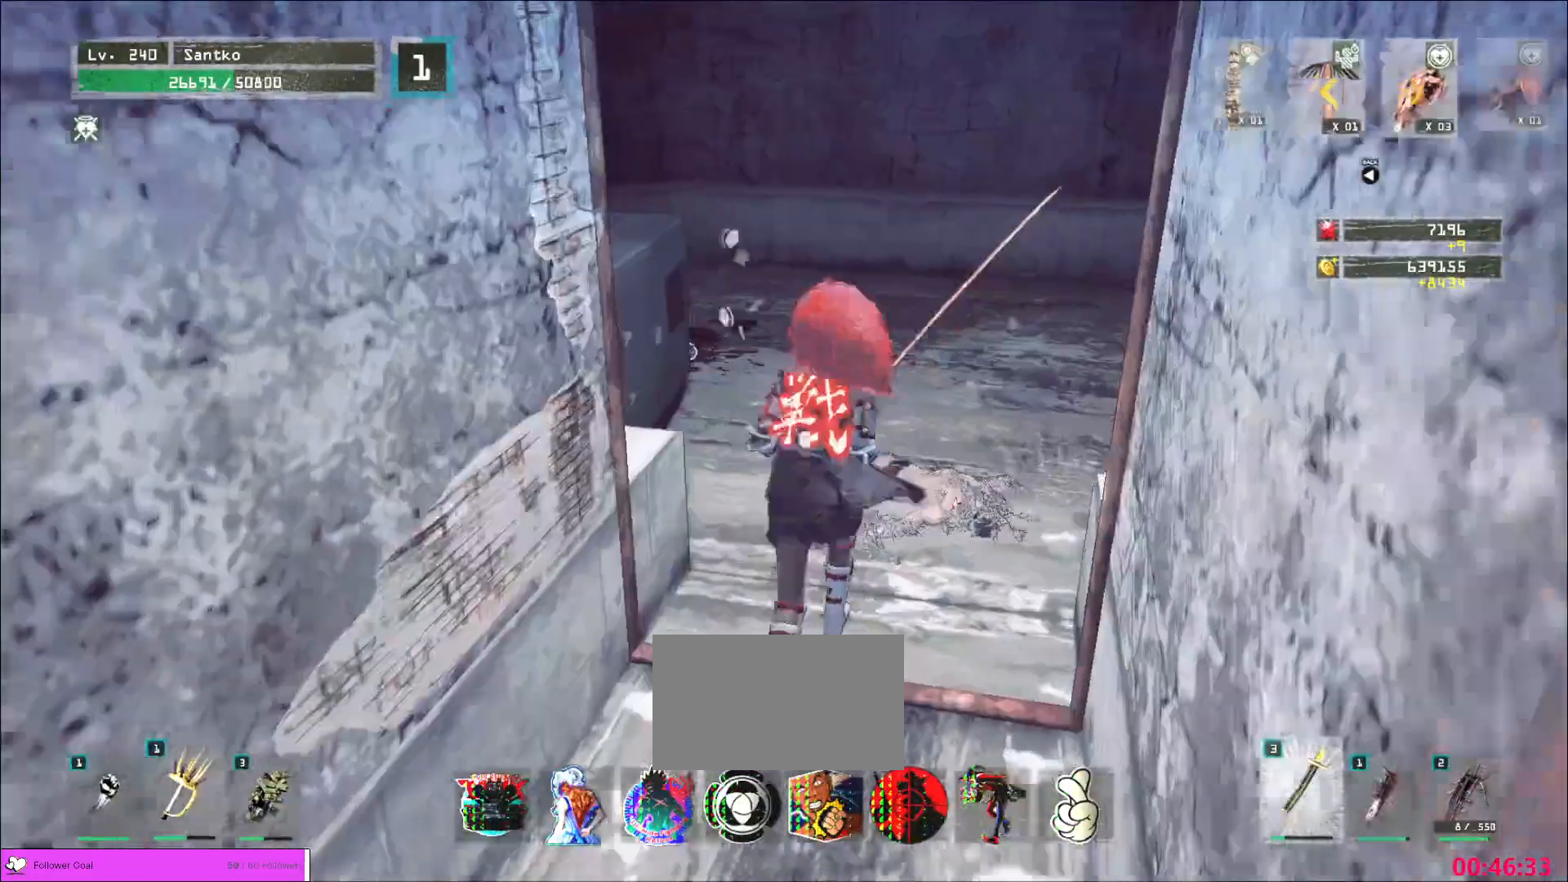
{"keys": ["w"], "mouse": [], "events": [[40, "d", "down"], [80, "mouse_wheel", "down"], [160, "d", "up"], [200, "mouse_wheel", "up"]]}